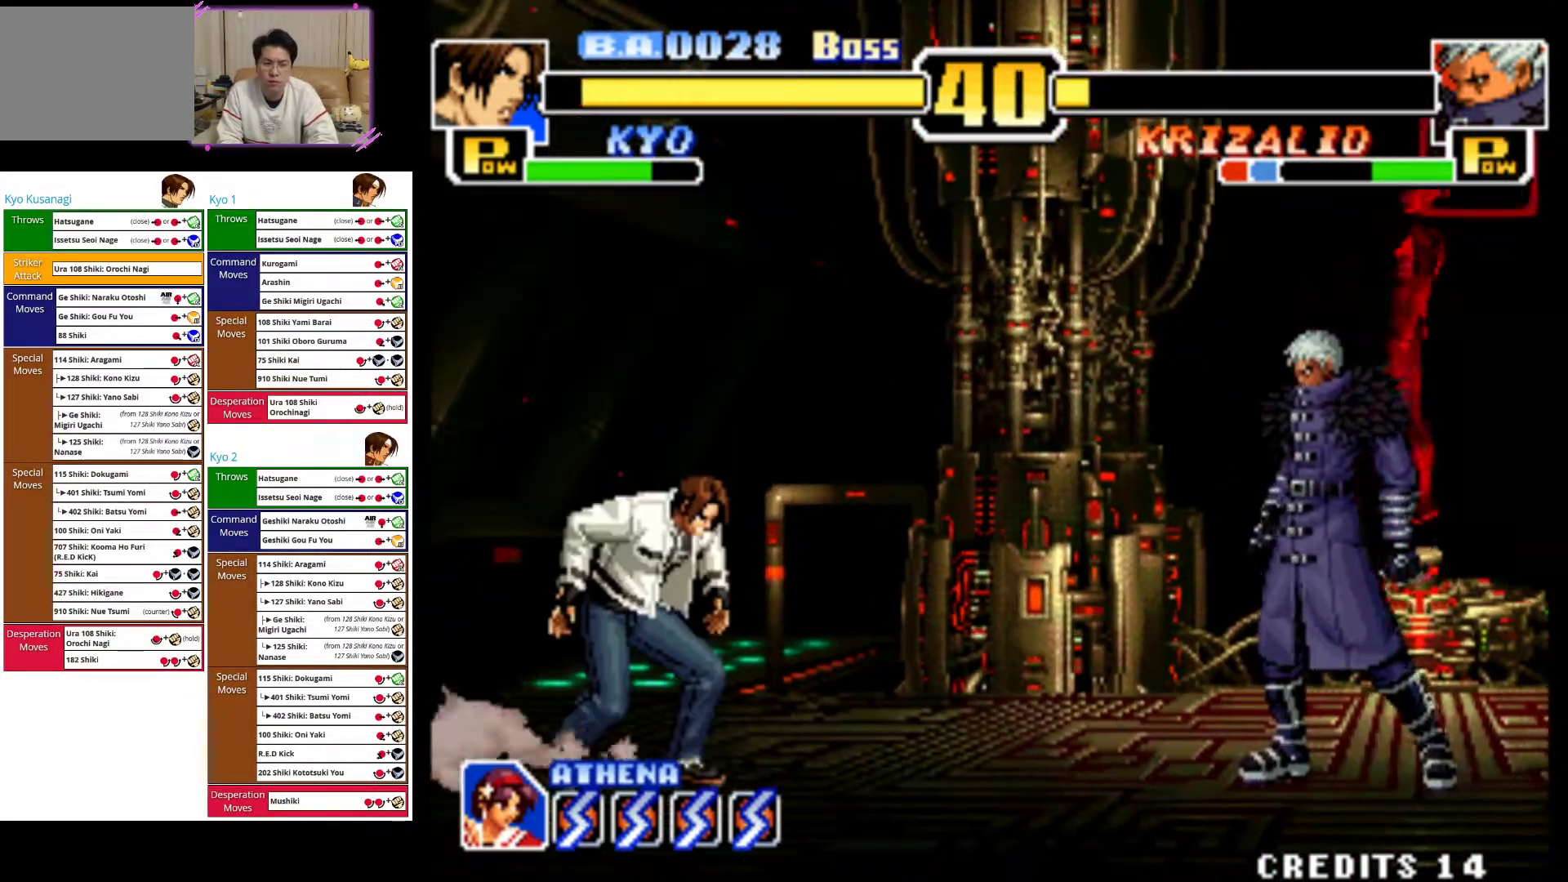
Gameplay with a controller (arcade stick); each line is a JSON object with the inputs held at the frame after it. "events" lists button and stick changes between this image and that frame as [ms after this image, input, new state], when the widget could be followed in between. Not read: L3 R3.
{"buttons": ["CROSS"], "left_stick": "center", "events": [[250, "left_stick", "center"], [267, "CROSS", "down"]]}
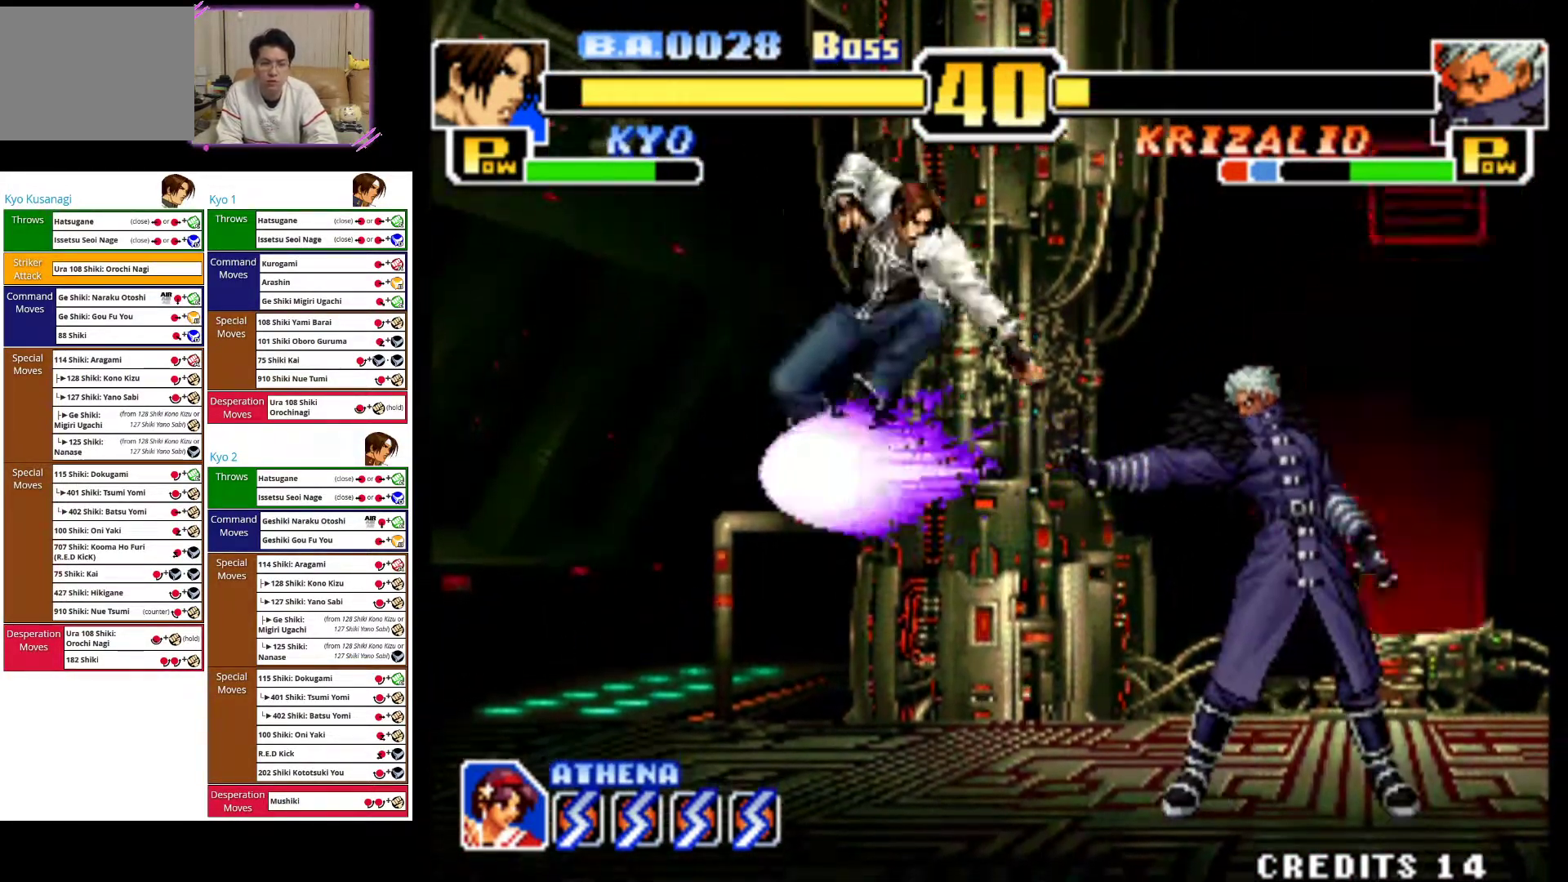
{"buttons": ["CIRCLE"], "left_stick": "left", "events": [[33, "CROSS", "up"], [50, "left_stick", "left"], [133, "CIRCLE", "down"], [267, "left_stick", "down-left"], [283, "CIRCLE", "up"], [367, "CIRCLE", "down"], [433, "left_stick", "left"]]}
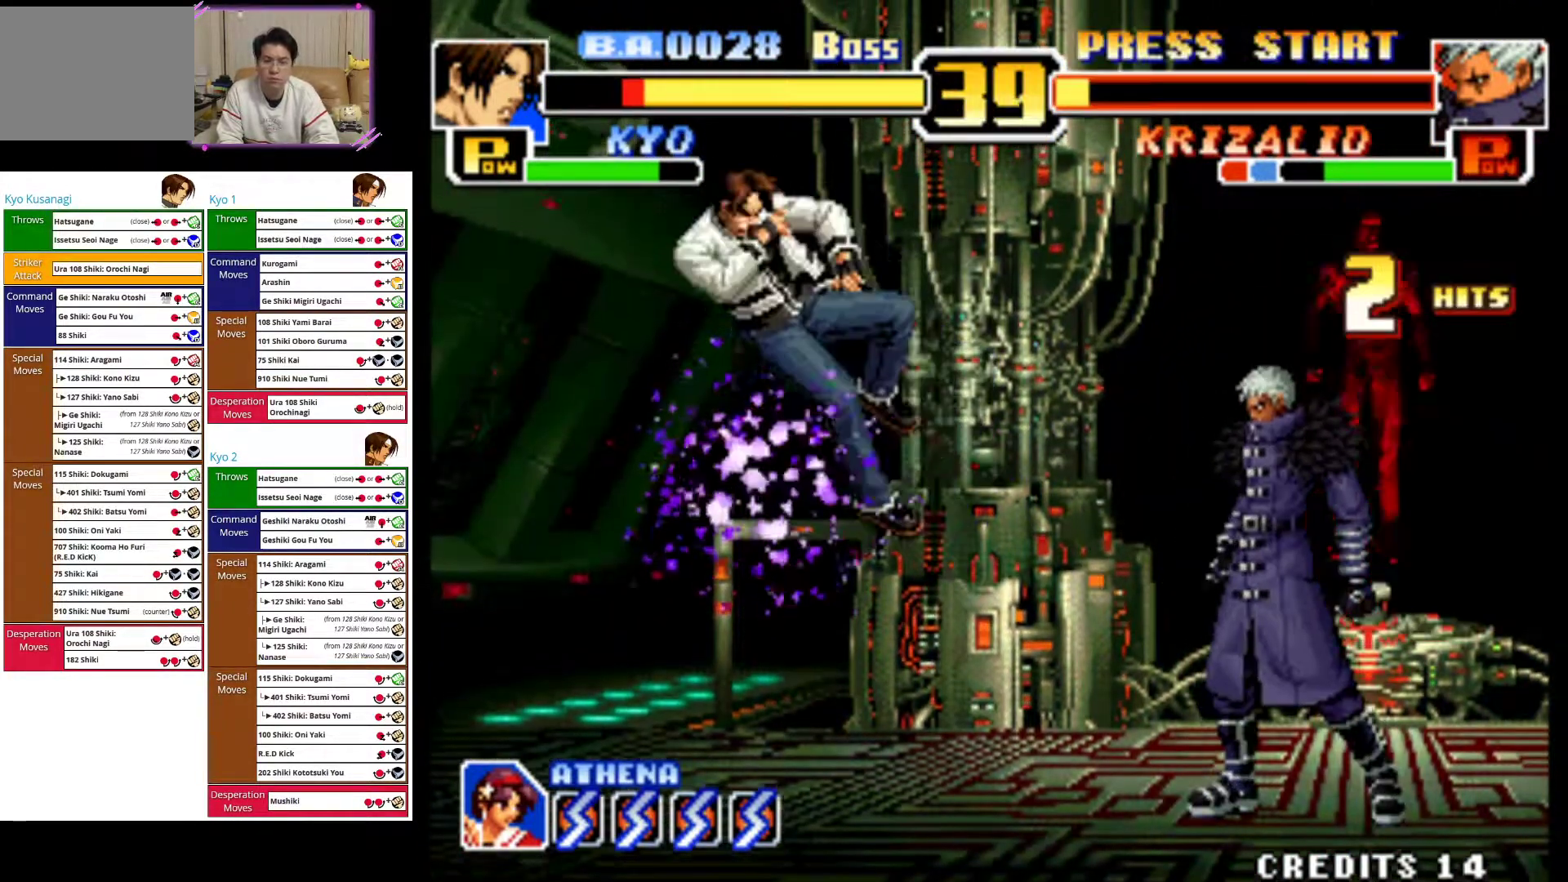
{"buttons": [], "left_stick": "left", "events": [[50, "CIRCLE", "up"], [100, "CIRCLE", "down"], [283, "CIRCLE", "up"], [333, "CIRCLE", "down"], [500, "CIRCLE", "up"]]}
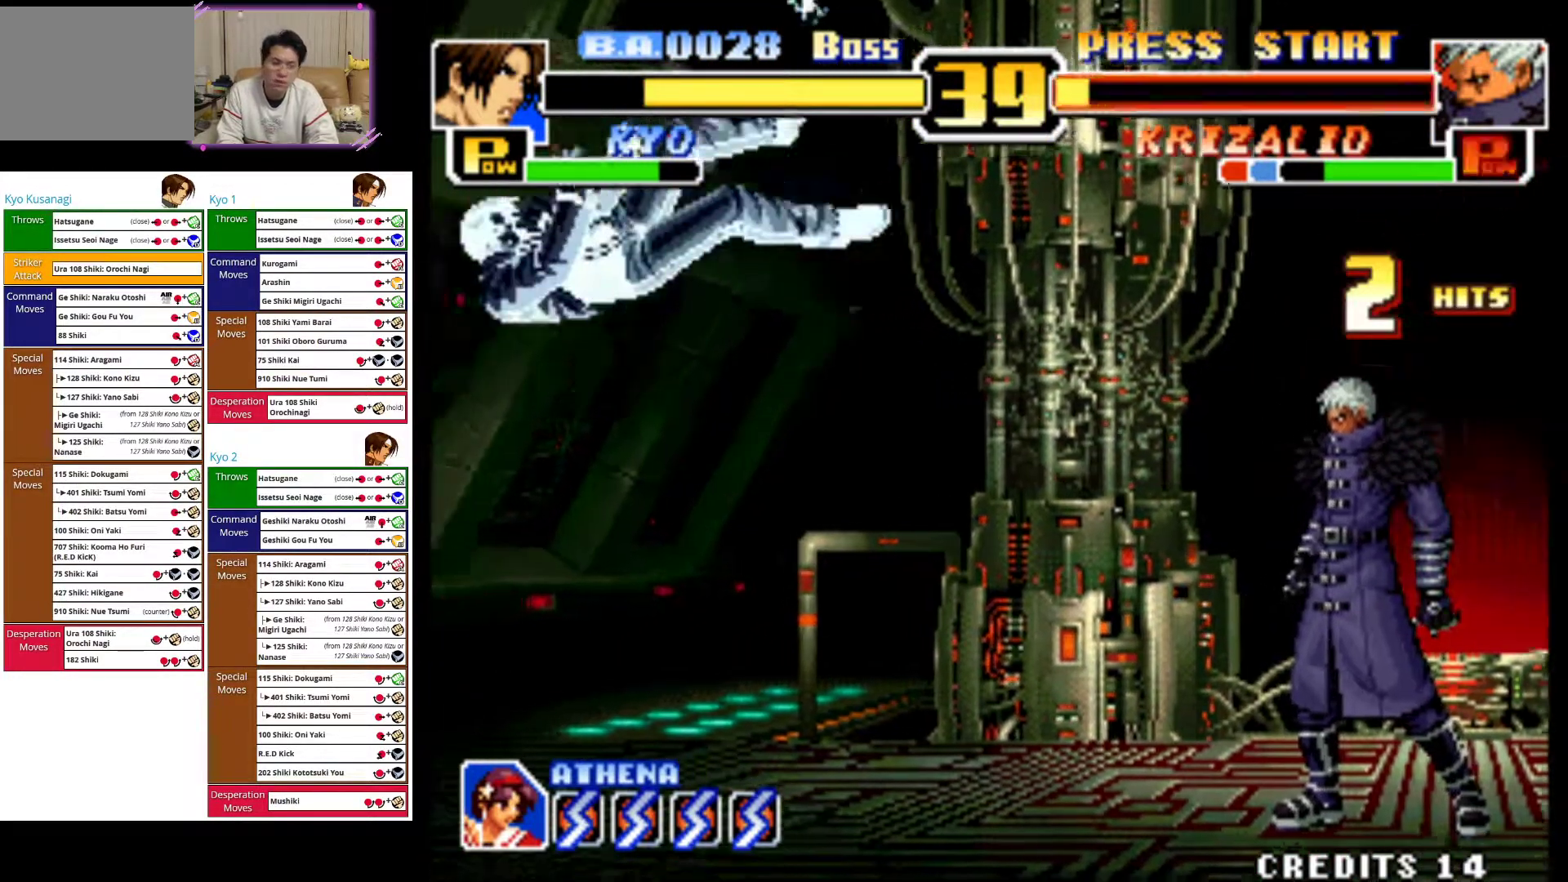
{"buttons": [], "left_stick": "left", "events": [[50, "CIRCLE", "down"], [250, "CIRCLE", "up"], [317, "CIRCLE", "down"], [450, "CIRCLE", "up"]]}
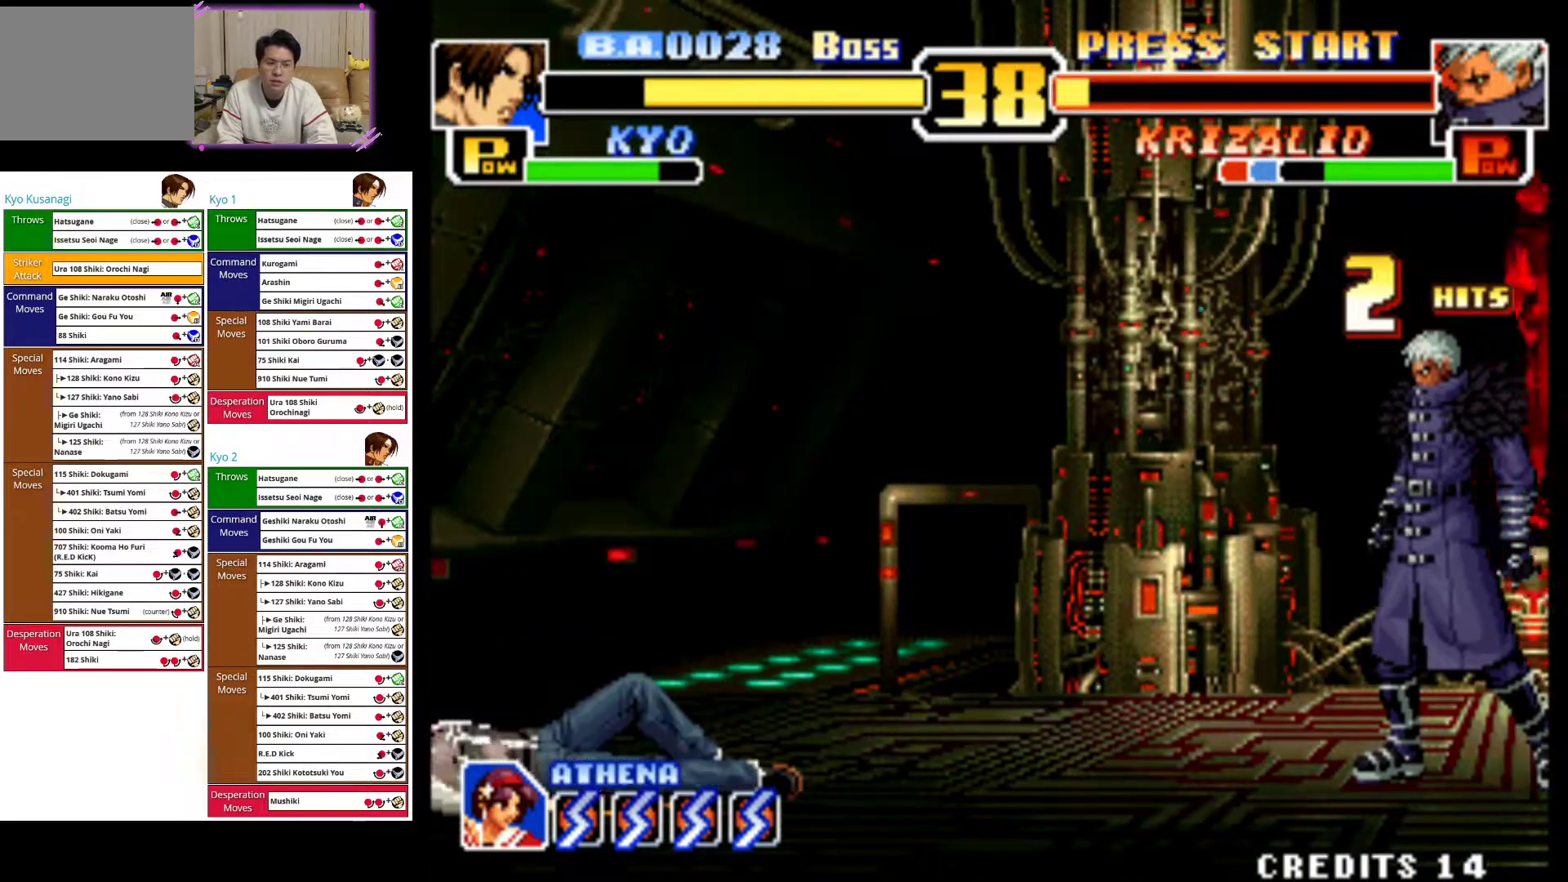
{"buttons": [], "left_stick": "center", "events": [[267, "left_stick", "center"]]}
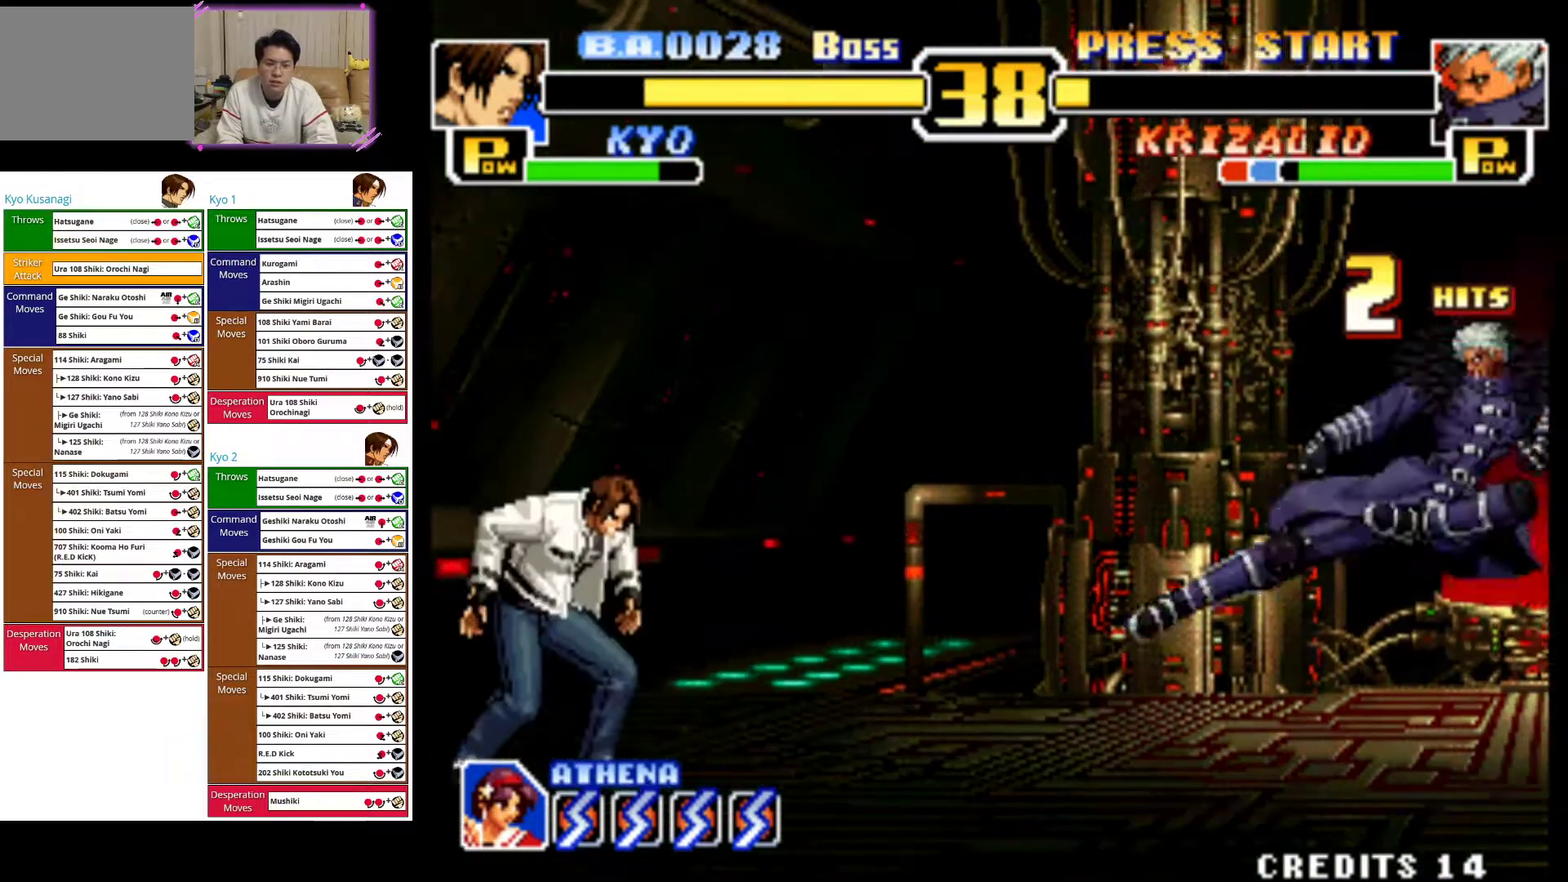
{"buttons": [], "left_stick": "center", "events": [[67, "left_stick", "right"], [133, "left_stick", "center"], [217, "left_stick", "right"], [283, "left_stick", "up-right"], [467, "left_stick", "center"]]}
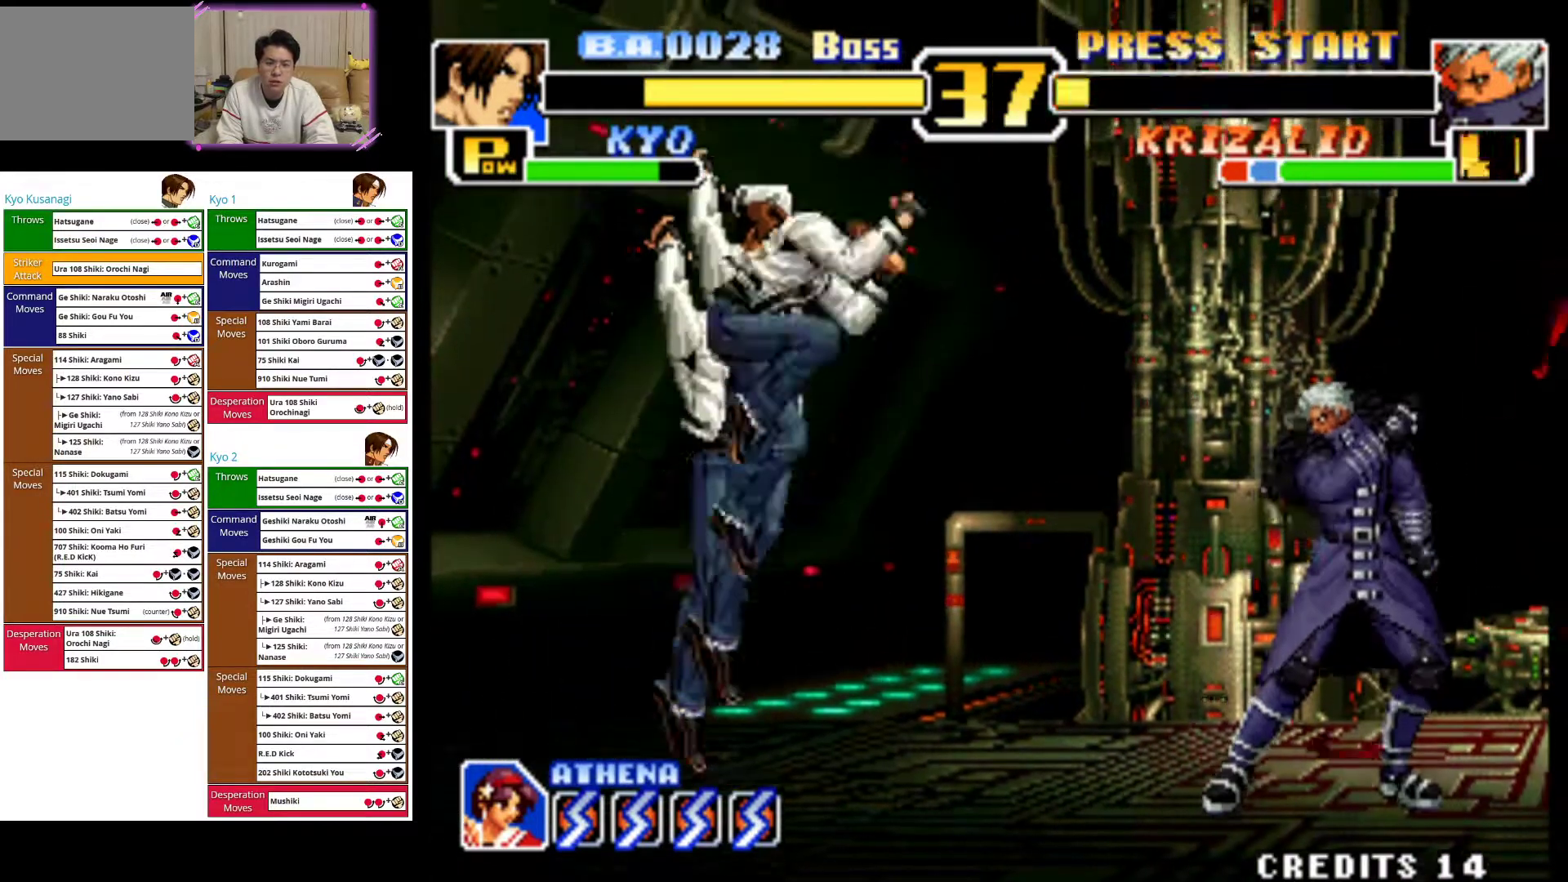
{"buttons": [], "left_stick": "down-left", "events": [[100, "CROSS", "down"], [333, "left_stick", "down-left"], [417, "CROSS", "up"]]}
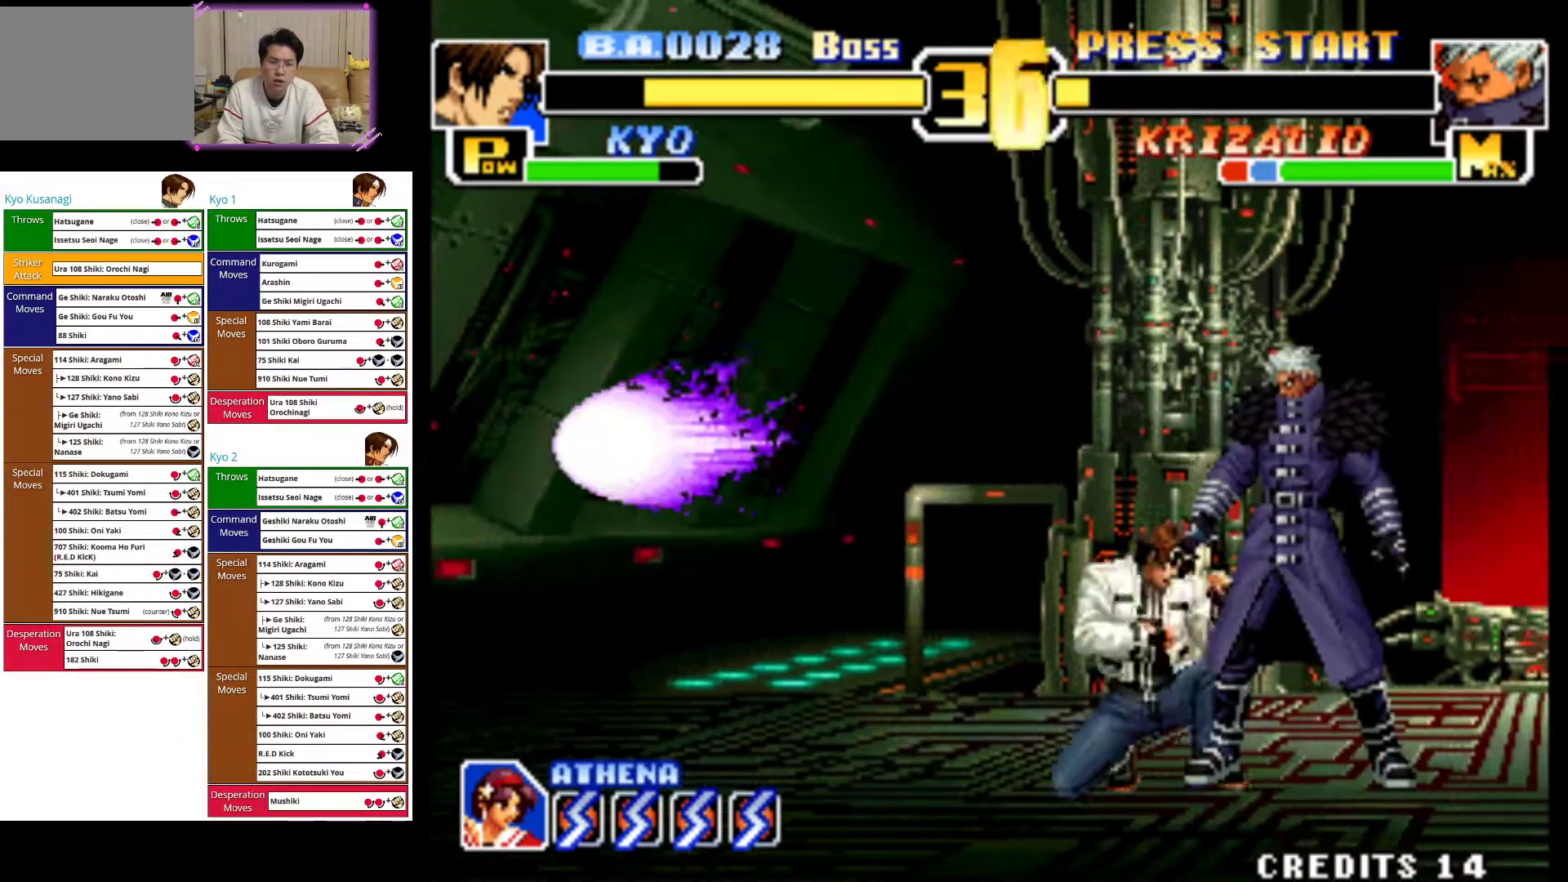
{"buttons": ["CROSS"], "left_stick": "right", "events": [[17, "CROSS", "down"], [117, "CROSS", "up"], [133, "left_stick", "down-right"], [167, "CROSS", "down"], [183, "left_stick", "right"], [300, "CROSS", "up"], [400, "CROSS", "down"]]}
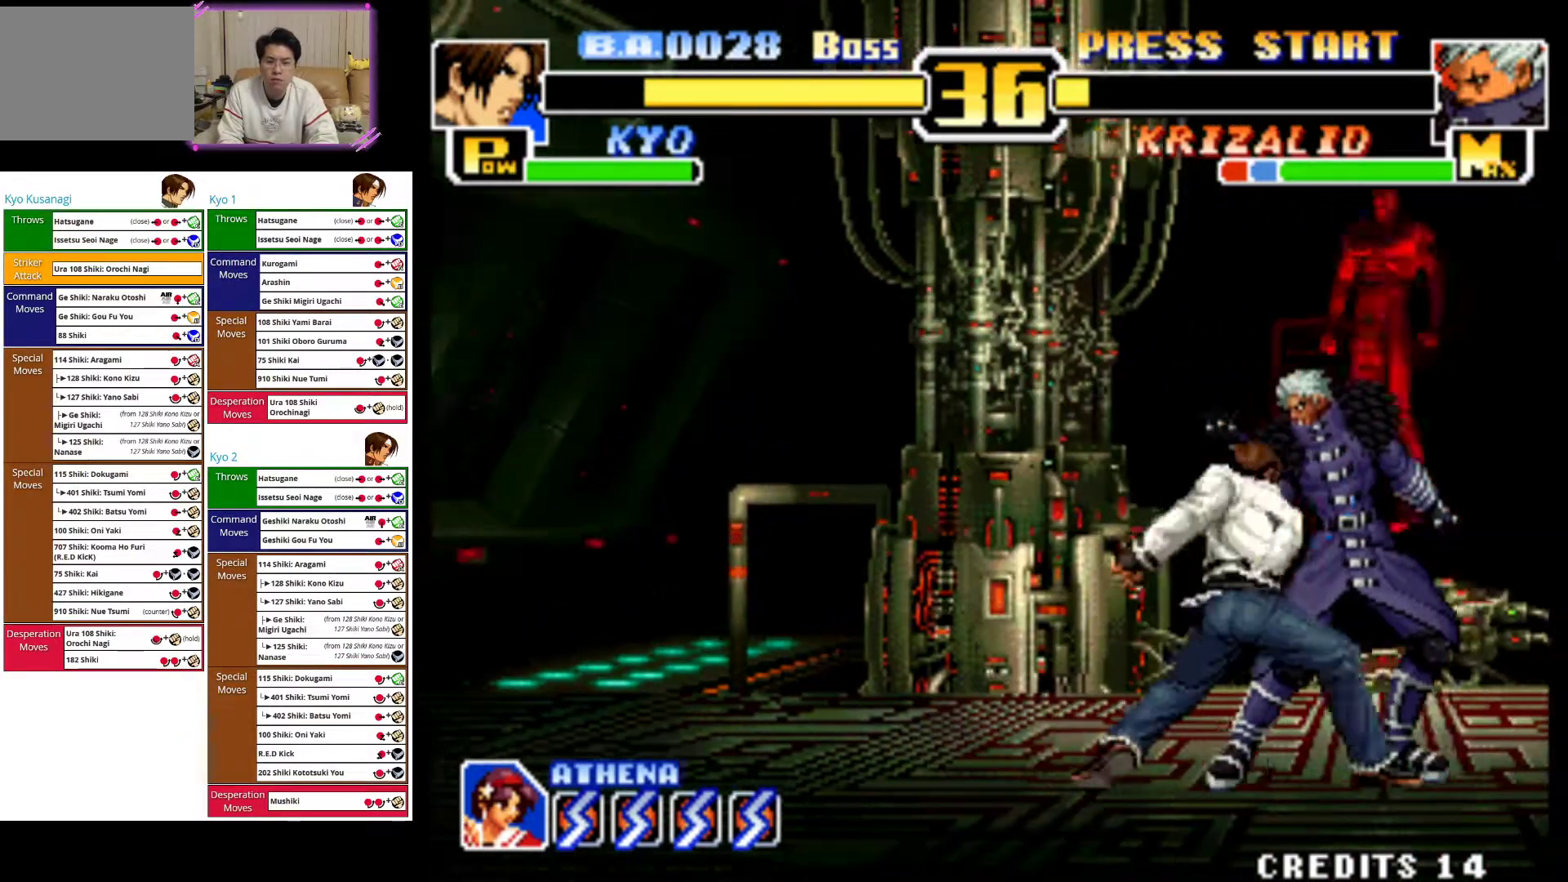
{"buttons": ["CIRCLE"], "left_stick": "down-left", "events": [[17, "CROSS", "up"], [100, "left_stick", "left"], [183, "CIRCLE", "down"], [233, "left_stick", "down-left"], [333, "CIRCLE", "up"], [400, "CIRCLE", "down"]]}
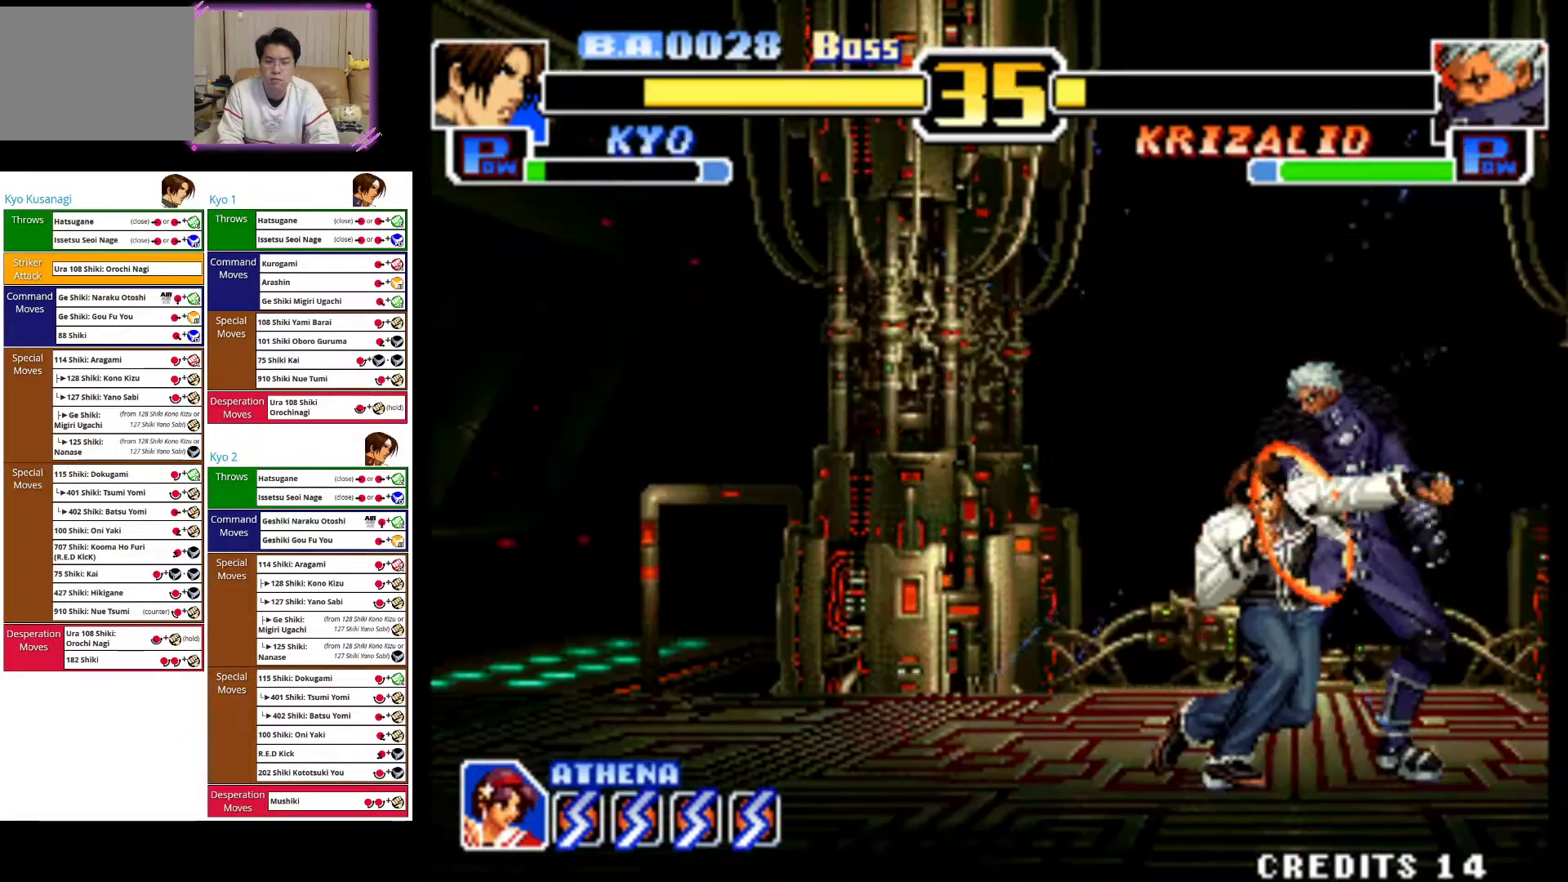
{"buttons": ["CIRCLE", "R2"], "left_stick": "down-left", "events": [[17, "CIRCLE", "up"], [117, "SQUARE", "down"], [217, "SQUARE", "up"], [450, "CIRCLE", "down"], [500, "R2", "down"]]}
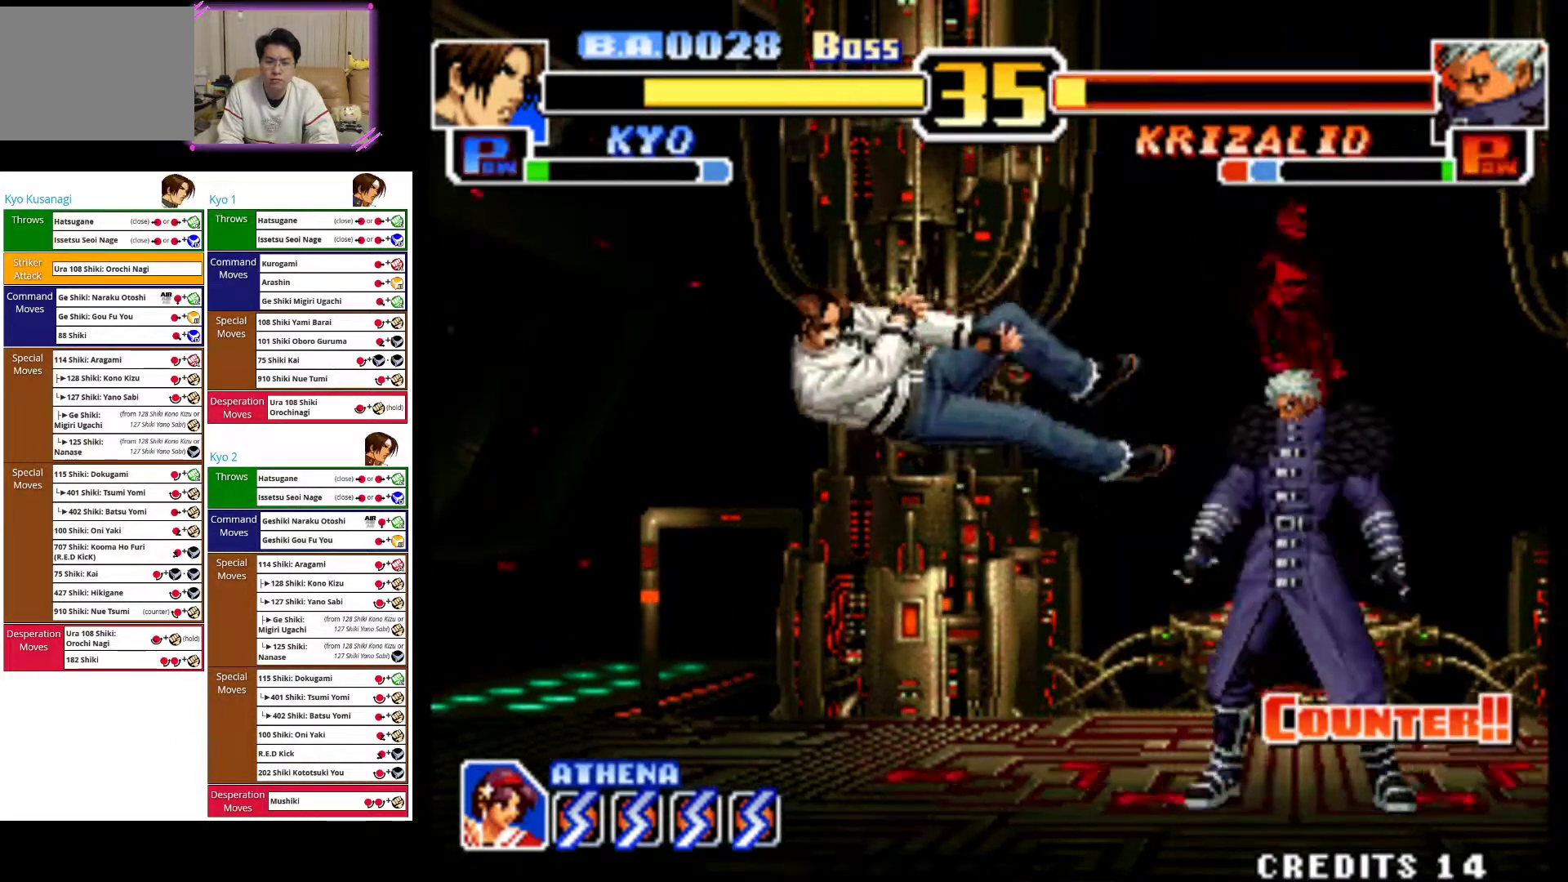
{"buttons": ["CIRCLE"], "left_stick": "left", "events": [[17, "left_stick", "left"], [83, "R2", "up"], [133, "CIRCLE", "up"], [183, "CIRCLE", "down"], [367, "CIRCLE", "up"], [417, "CIRCLE", "down"]]}
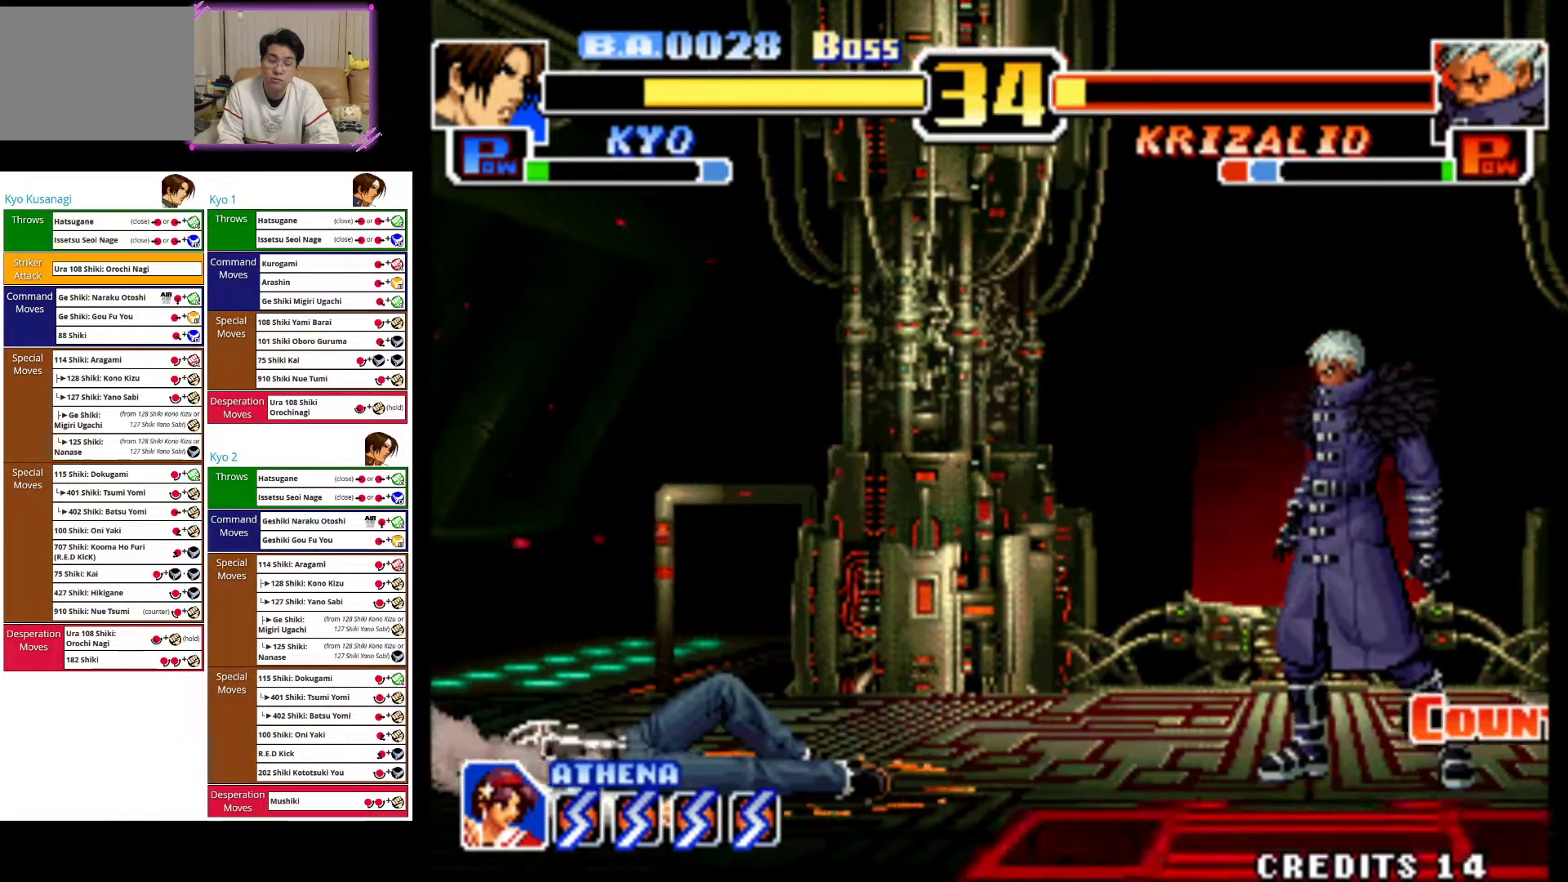
{"buttons": [], "left_stick": "left", "events": [[267, "CIRCLE", "up"]]}
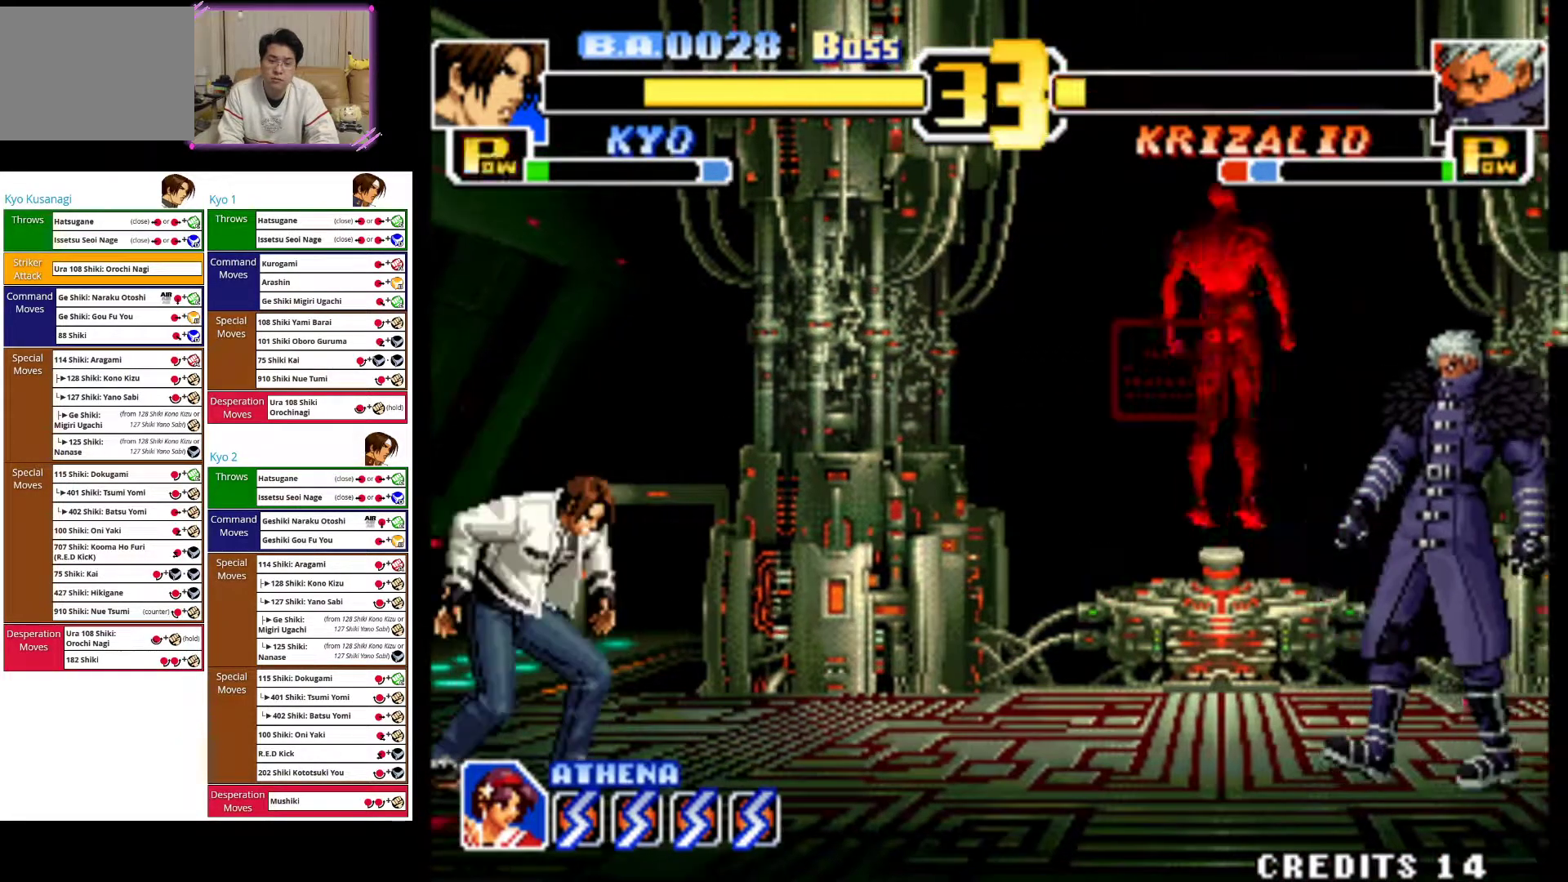
{"buttons": [], "left_stick": "up-right", "events": [[133, "left_stick", "center"], [250, "left_stick", "right"], [333, "left_stick", "center"], [400, "left_stick", "right"], [467, "left_stick", "up-right"]]}
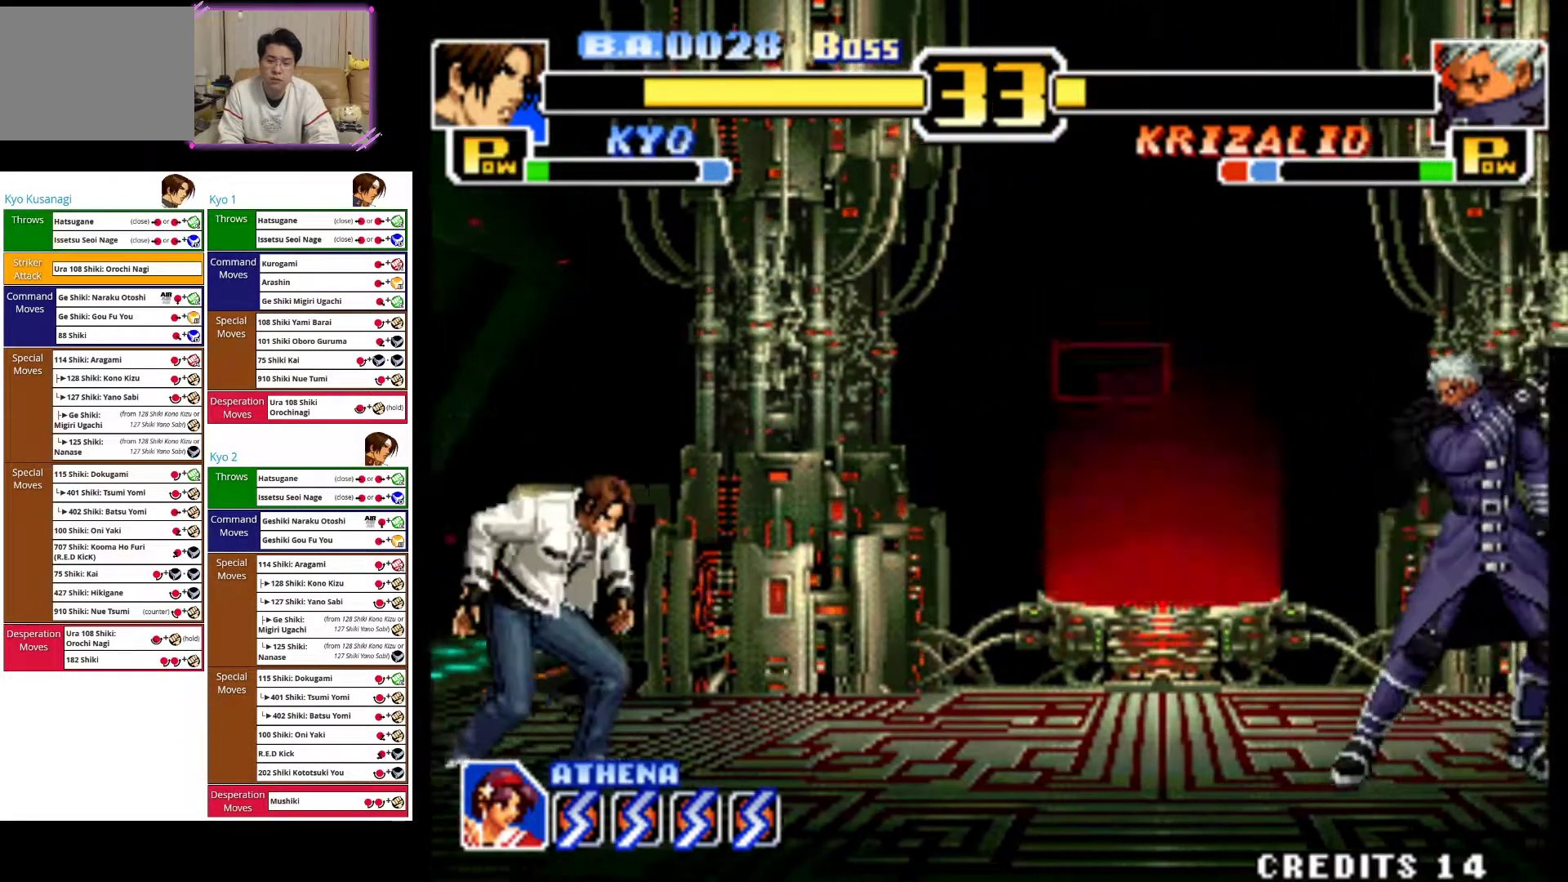
{"buttons": ["CIRCLE"], "left_stick": "center", "events": [[417, "CIRCLE", "down"], [450, "left_stick", "center"]]}
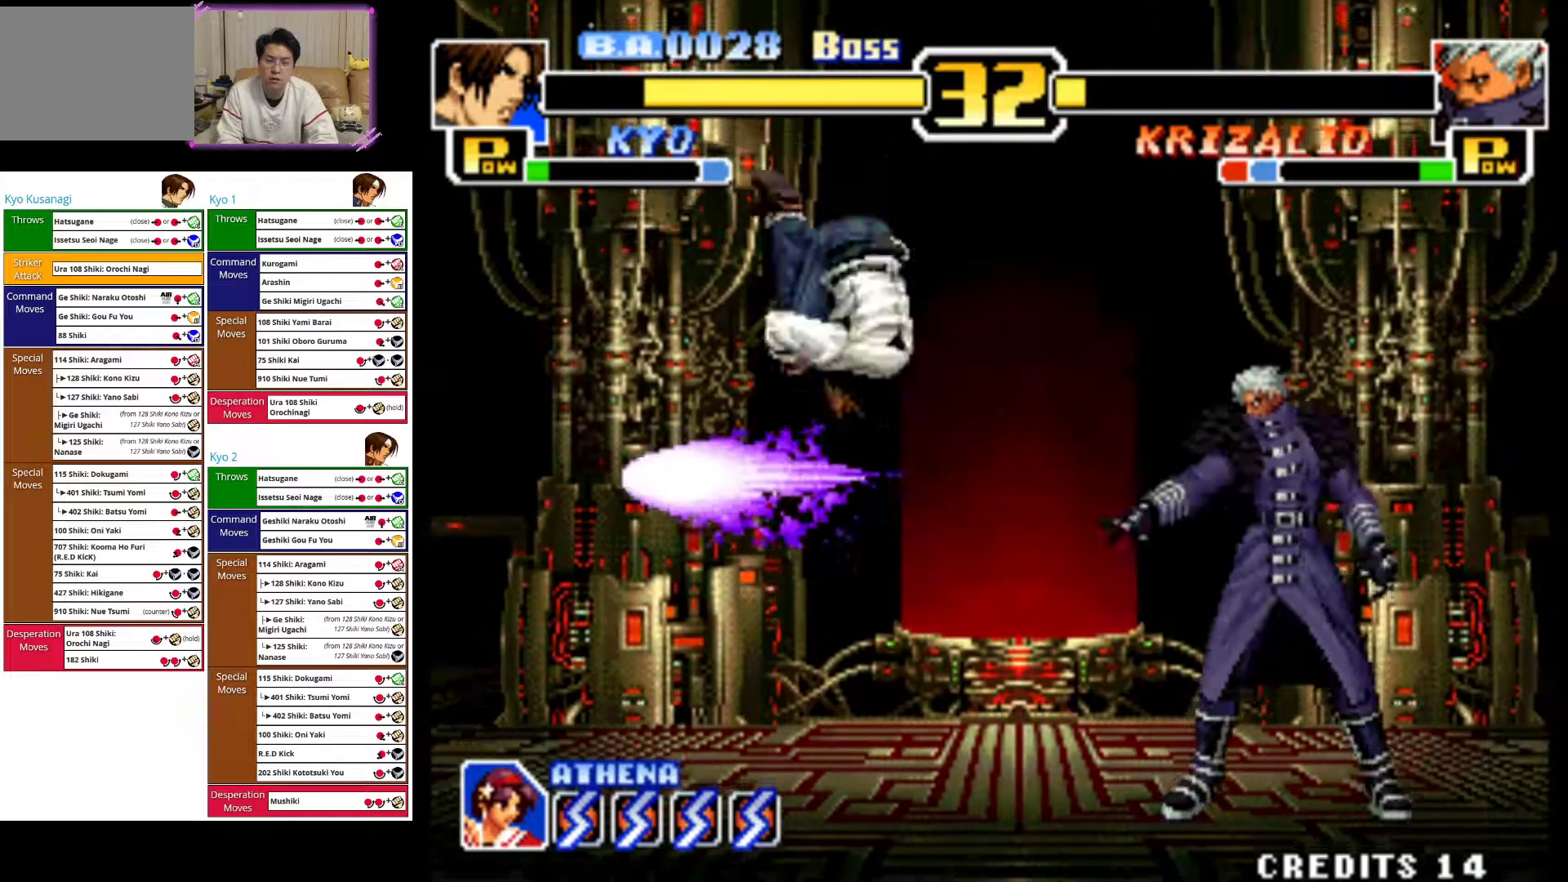
{"buttons": [], "left_stick": "down-left", "events": [[50, "left_stick", "down-left"], [117, "CIRCLE", "up"], [167, "CIRCLE", "down"], [283, "CIRCLE", "up"], [367, "CIRCLE", "down"], [483, "CIRCLE", "up"]]}
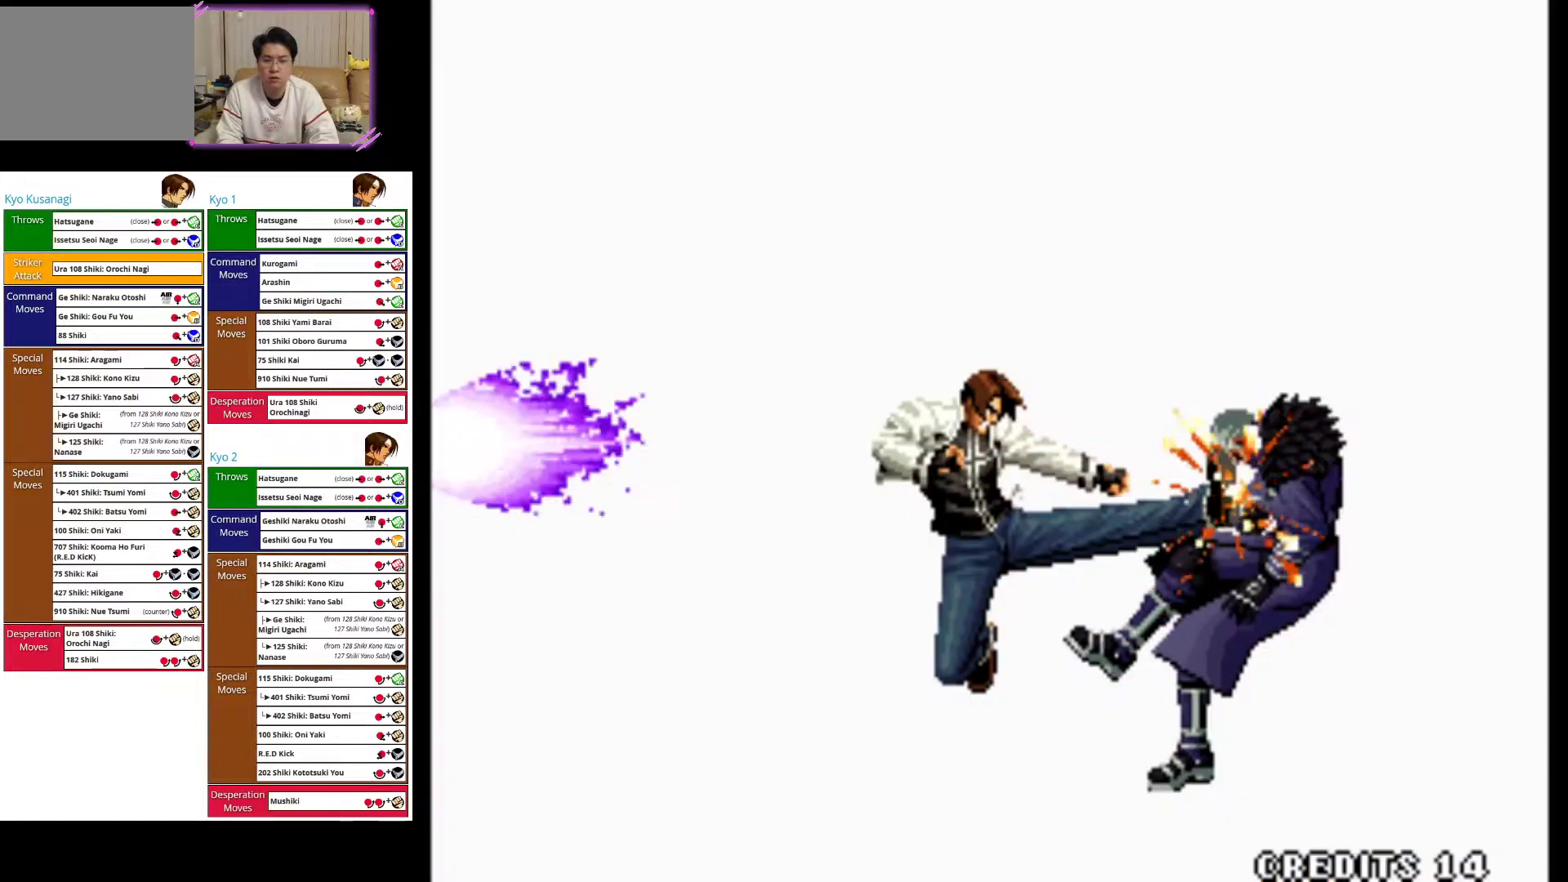
{"buttons": [], "left_stick": "center", "events": [[50, "left_stick", "center"]]}
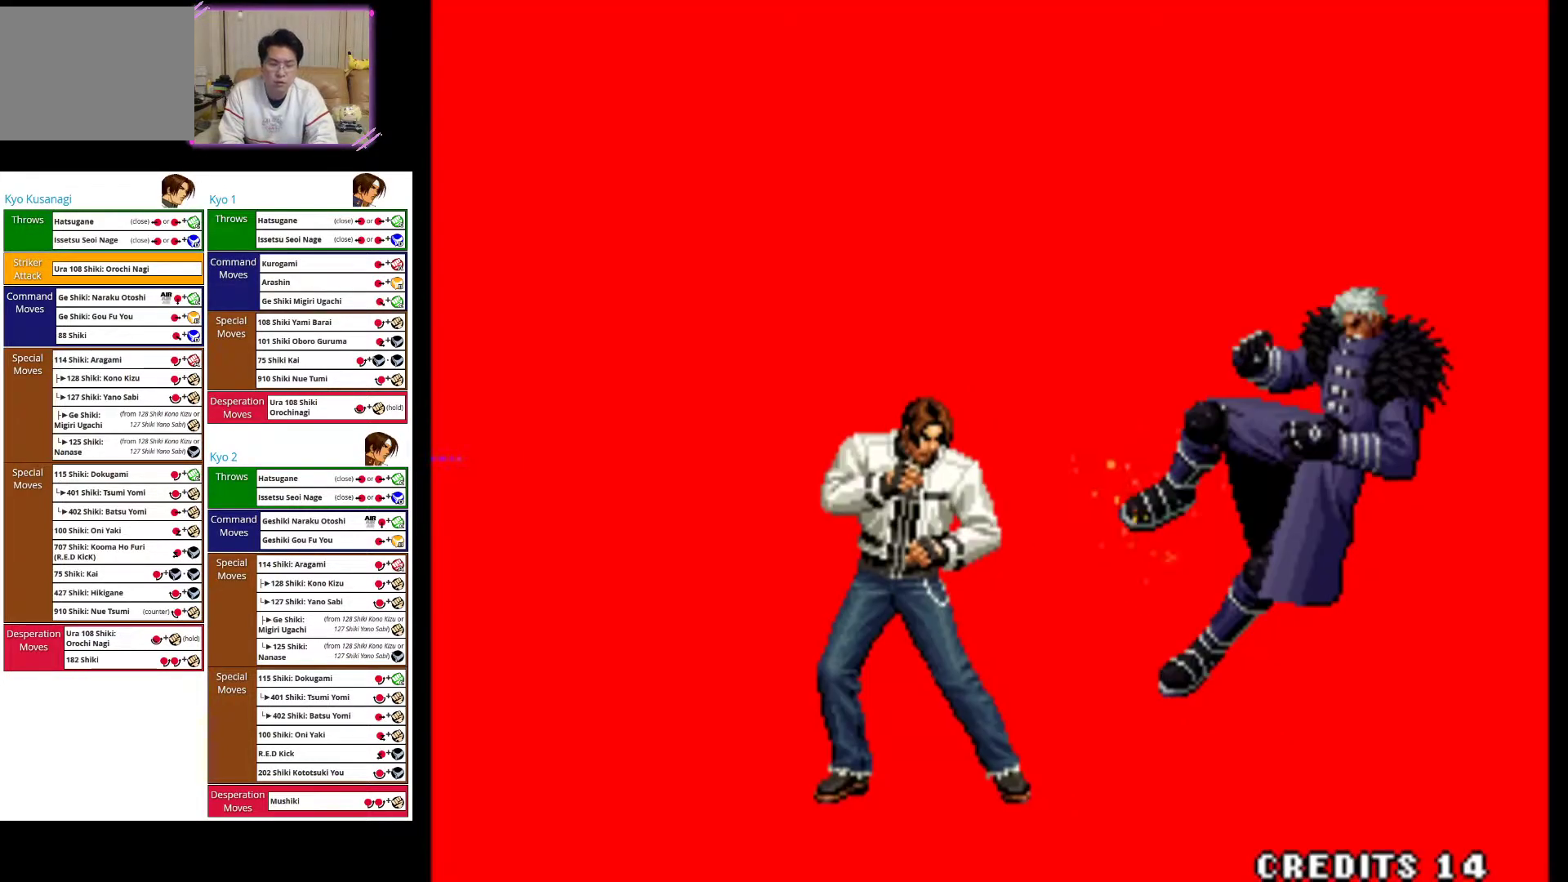
{"buttons": [], "left_stick": "center", "events": []}
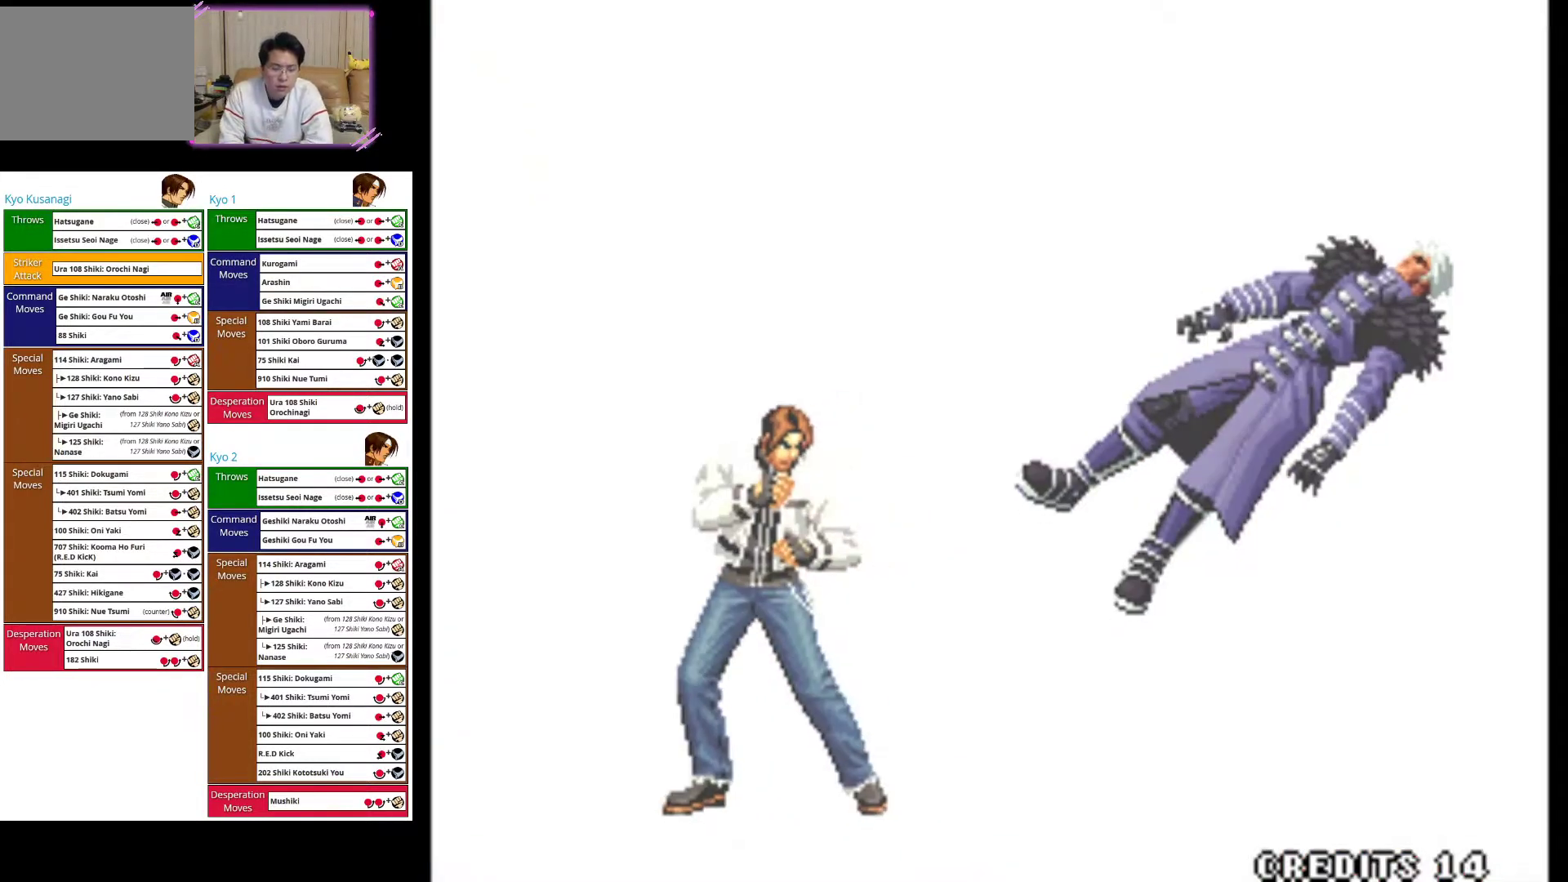
{"buttons": [], "left_stick": "center", "events": []}
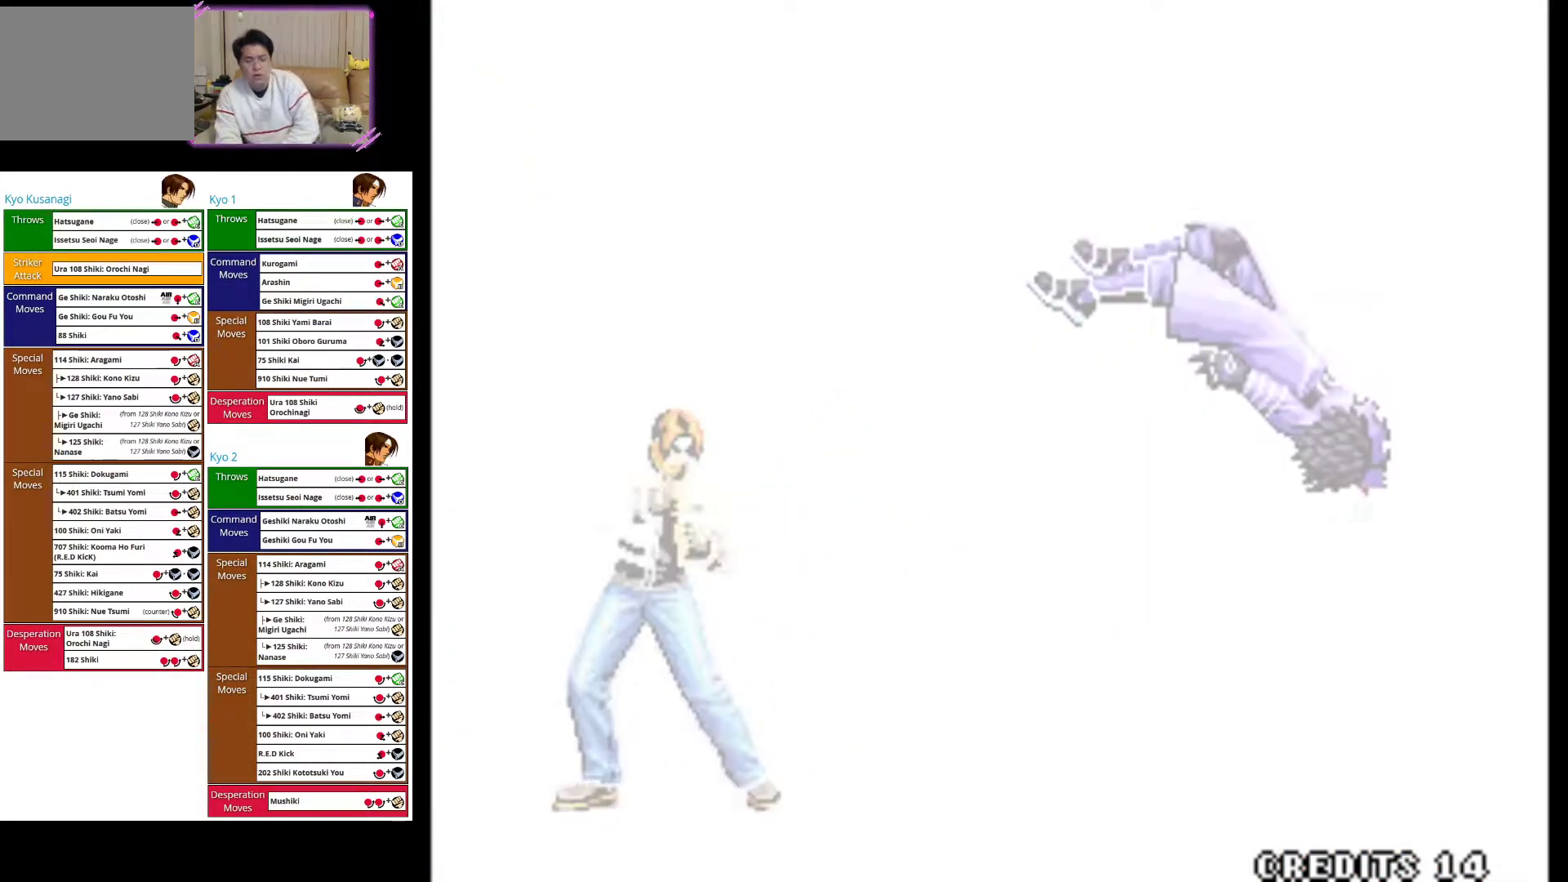
{"buttons": [], "left_stick": "center", "events": []}
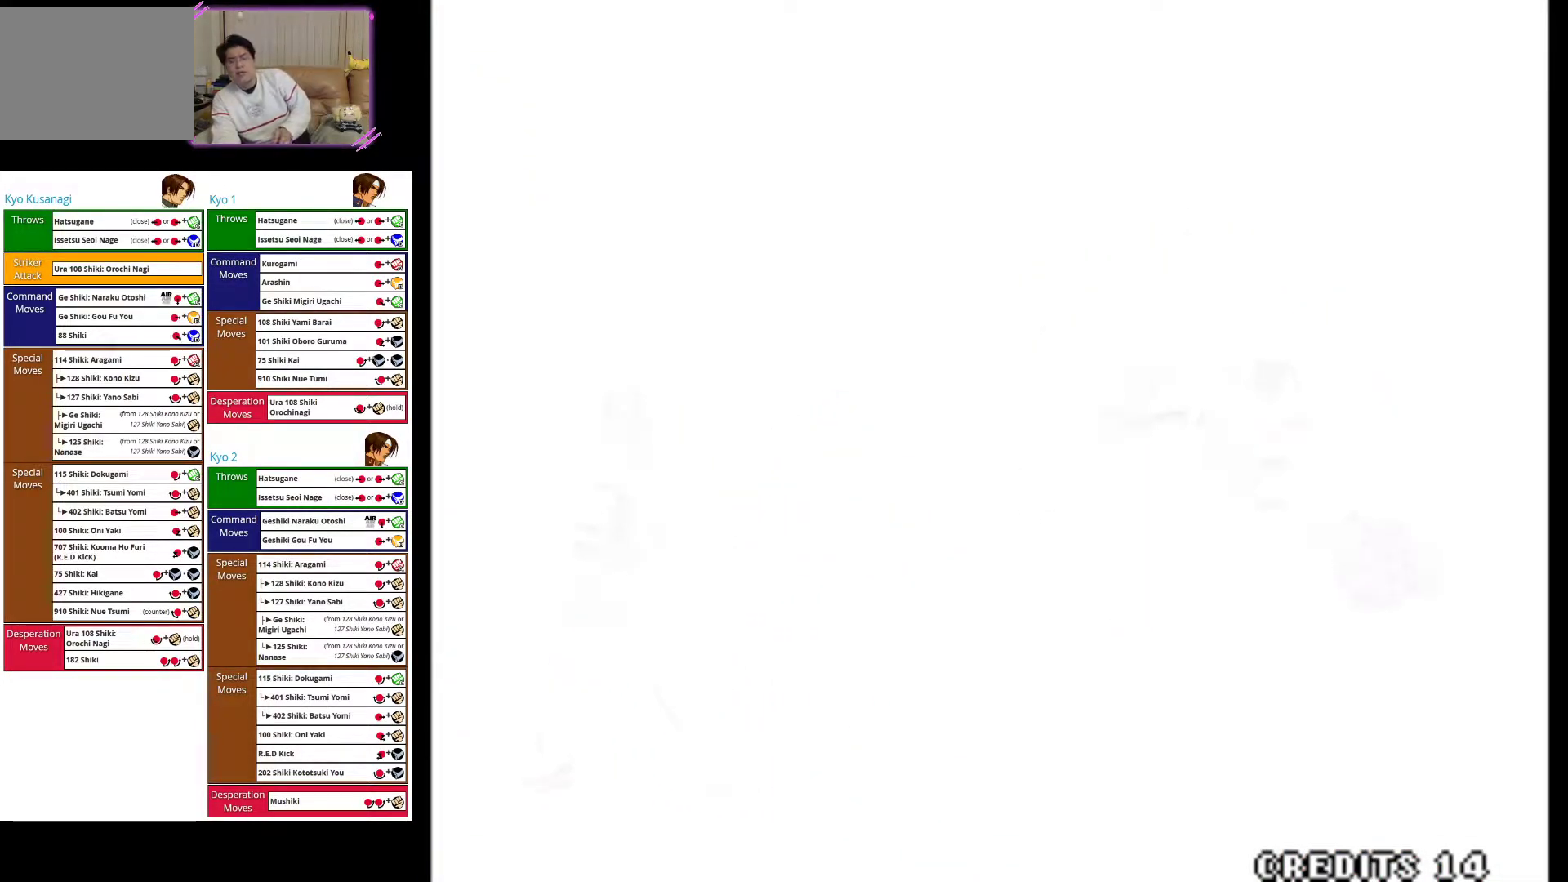
{"buttons": [], "left_stick": "center", "events": []}
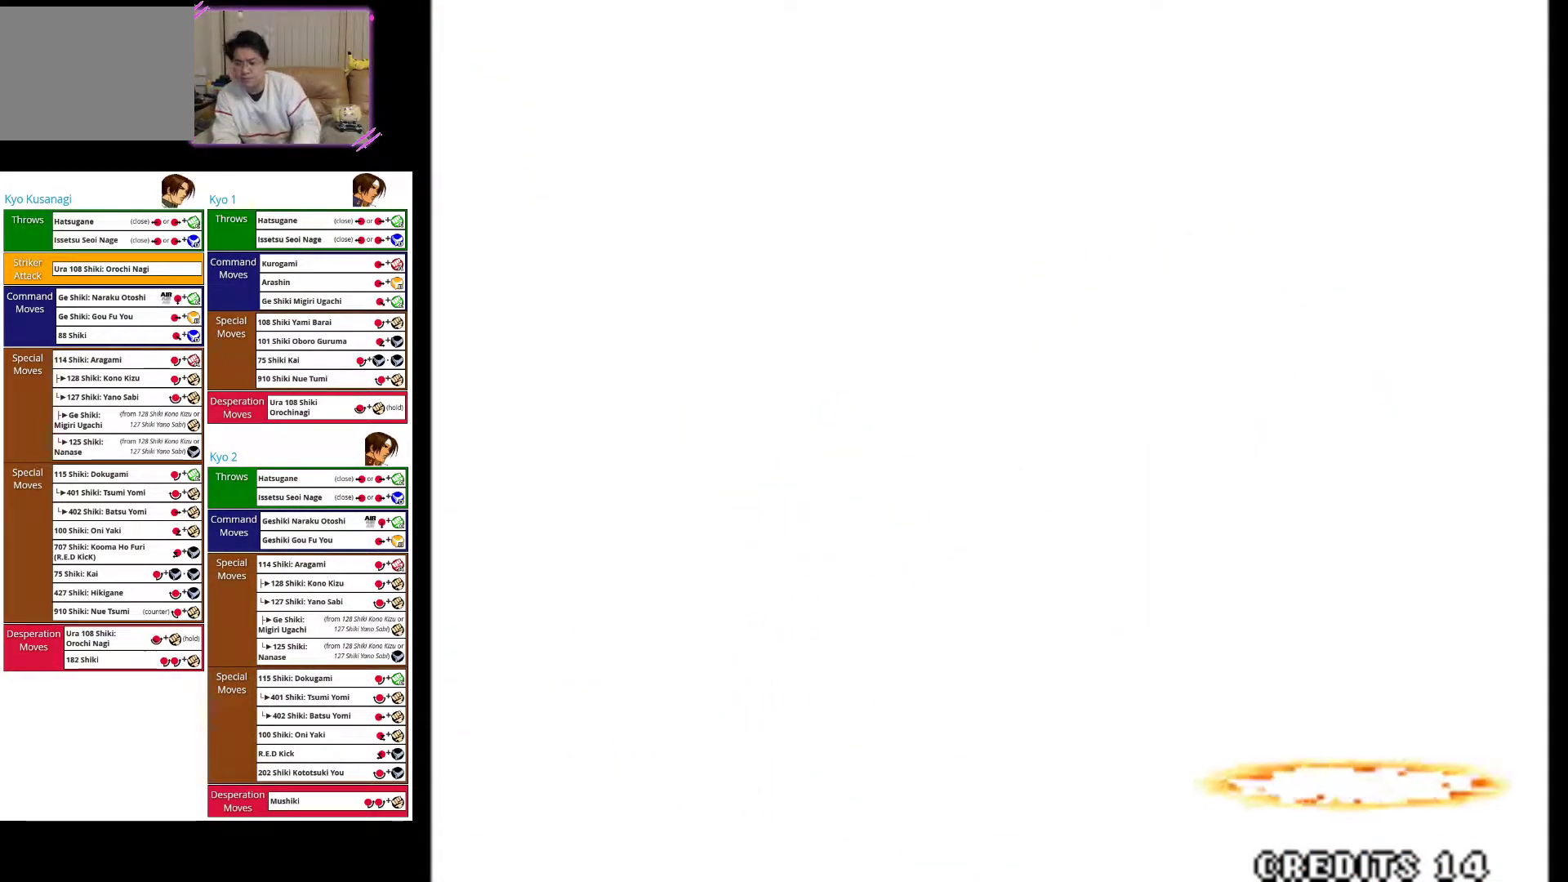
{"buttons": [], "left_stick": "center", "events": []}
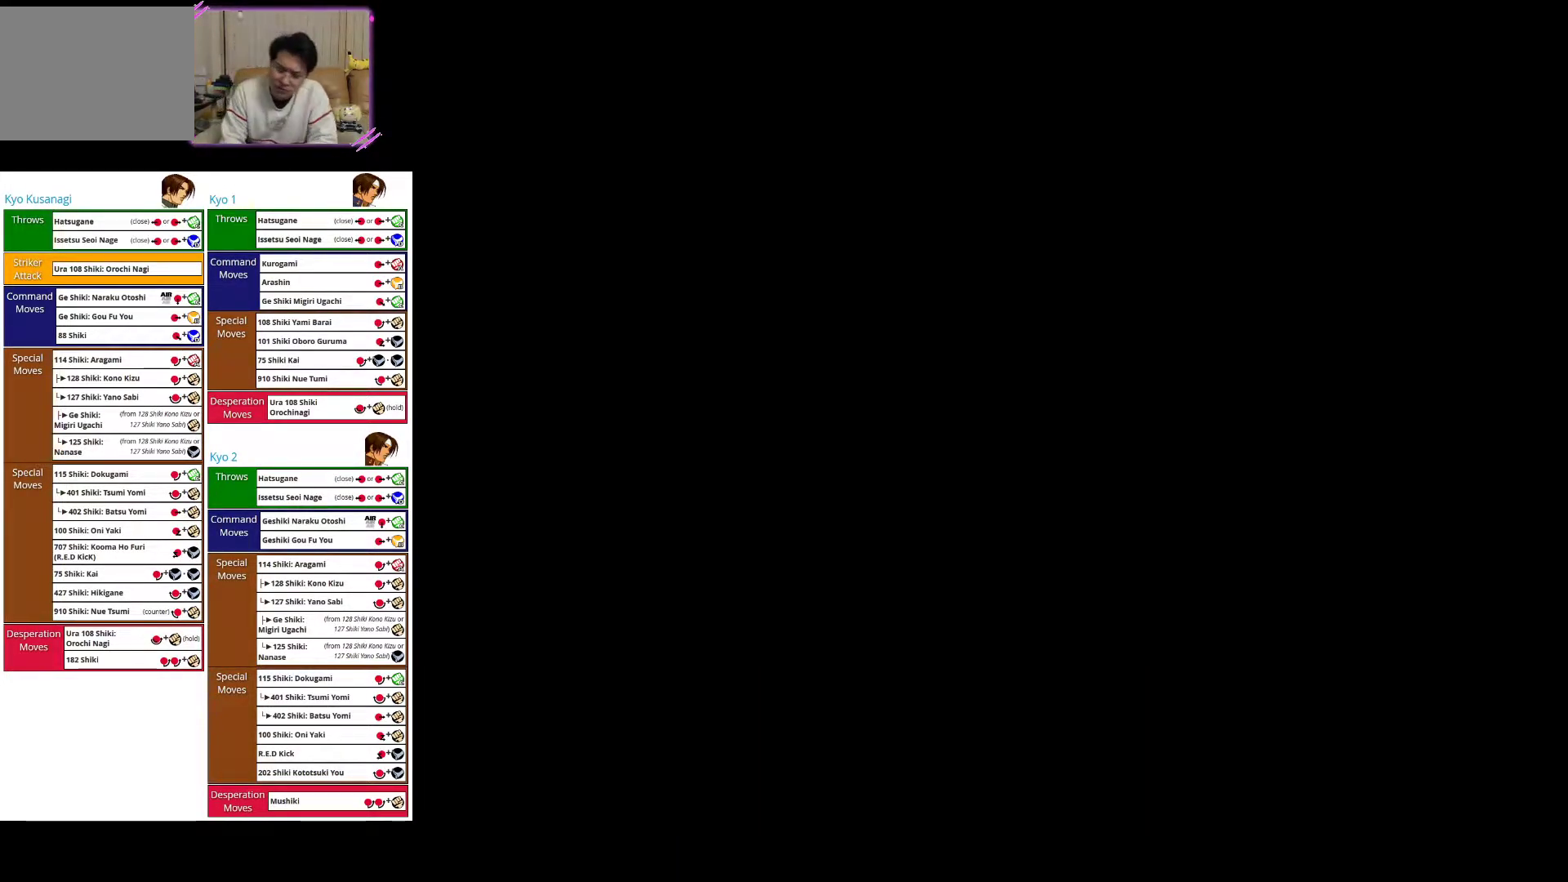
{"buttons": [], "left_stick": "center", "events": []}
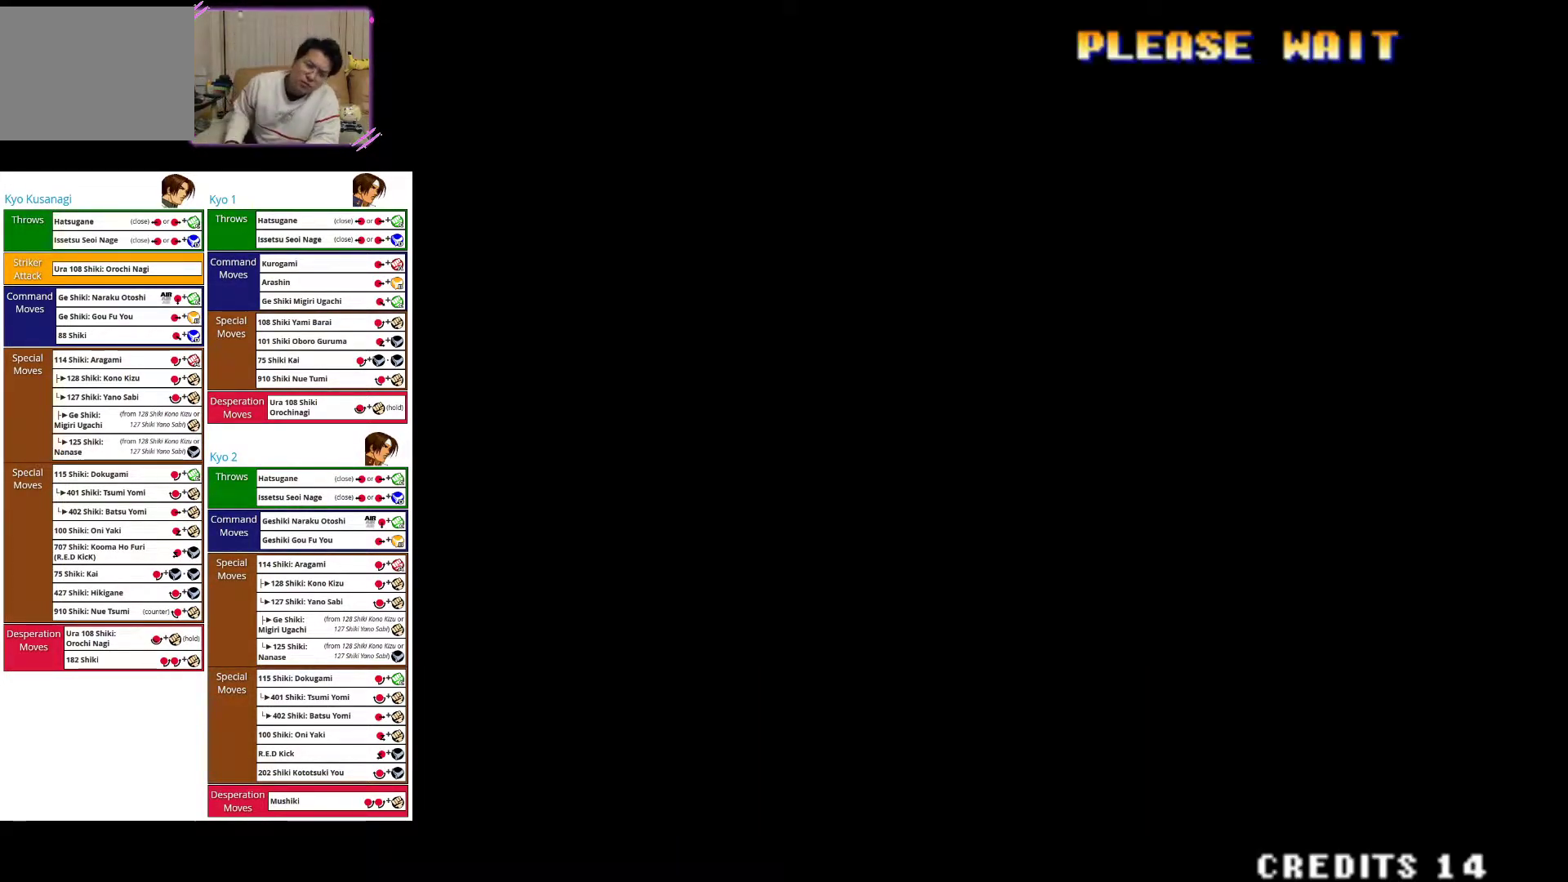
{"buttons": [], "left_stick": "center", "events": []}
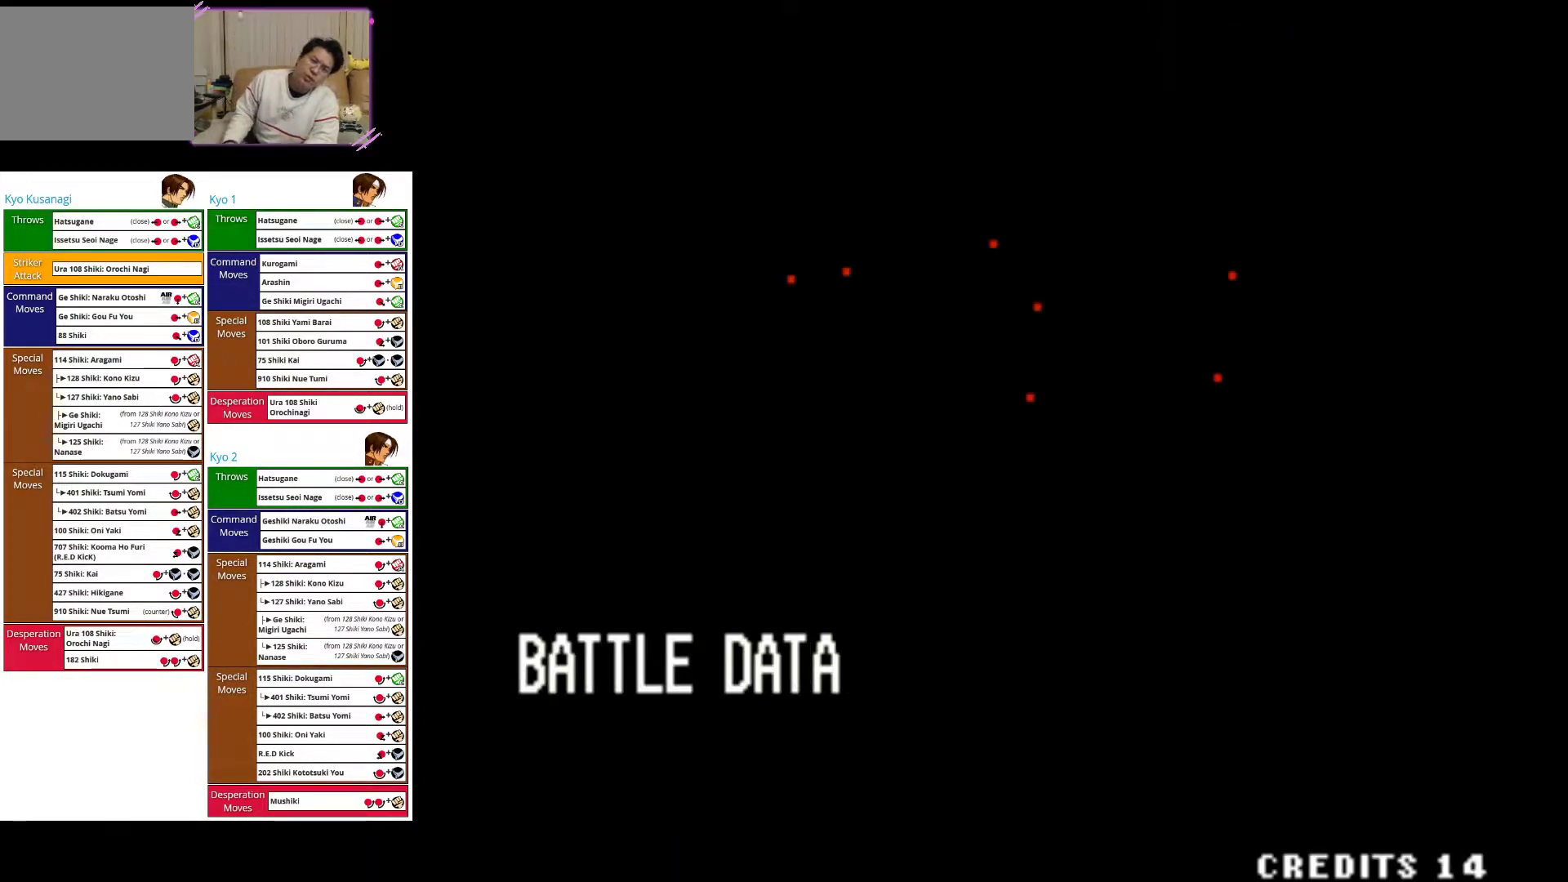
{"buttons": [], "left_stick": "center", "events": []}
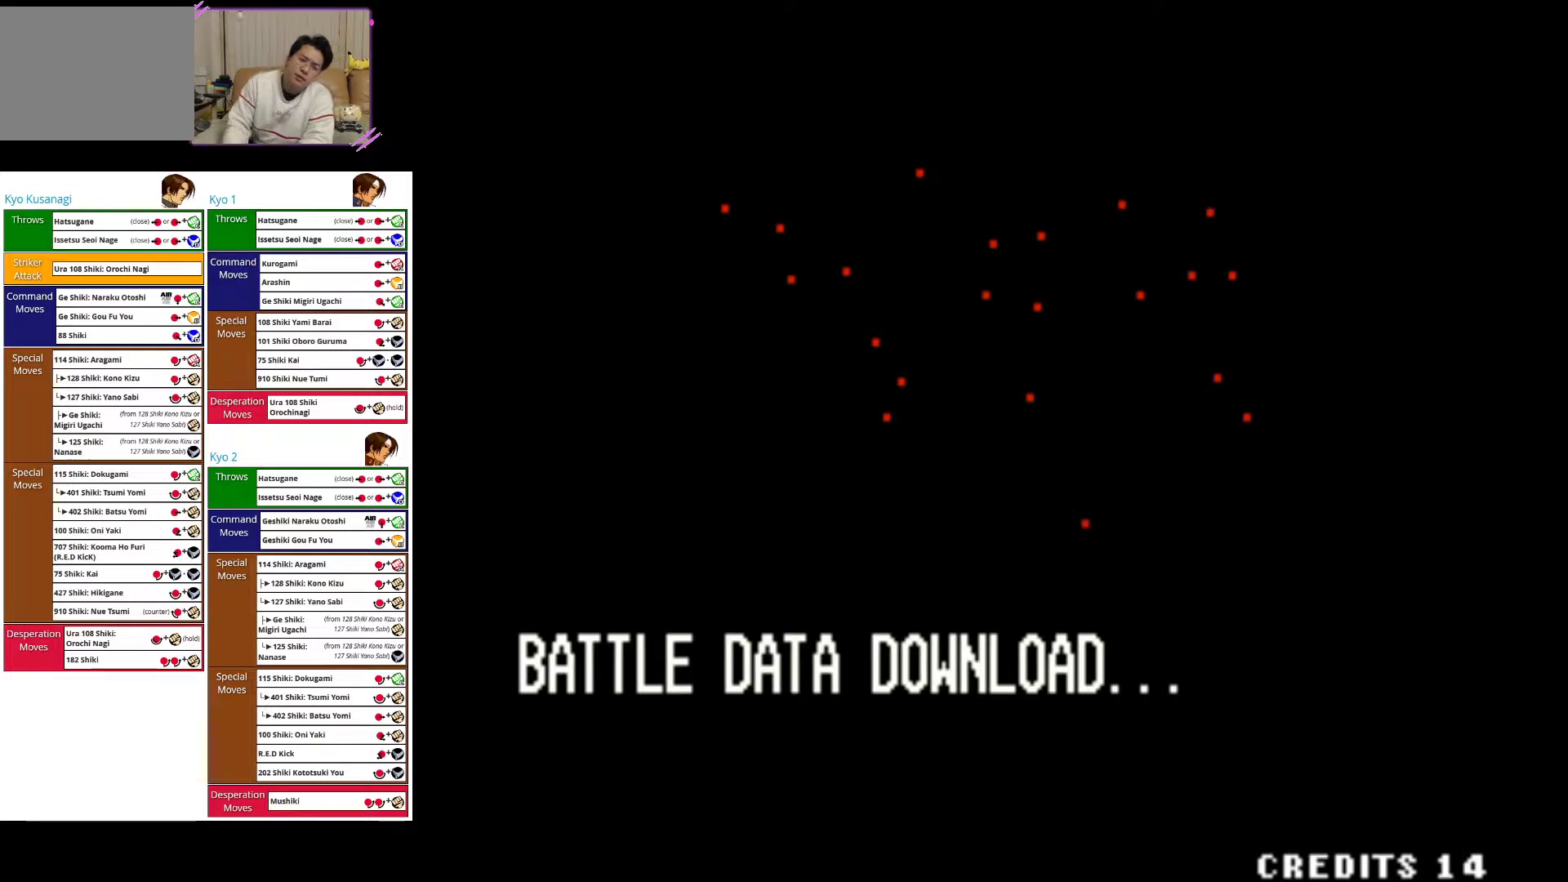
{"buttons": [], "left_stick": "center", "events": [[83, "SQUARE", "down"], [250, "SQUARE", "up"]]}
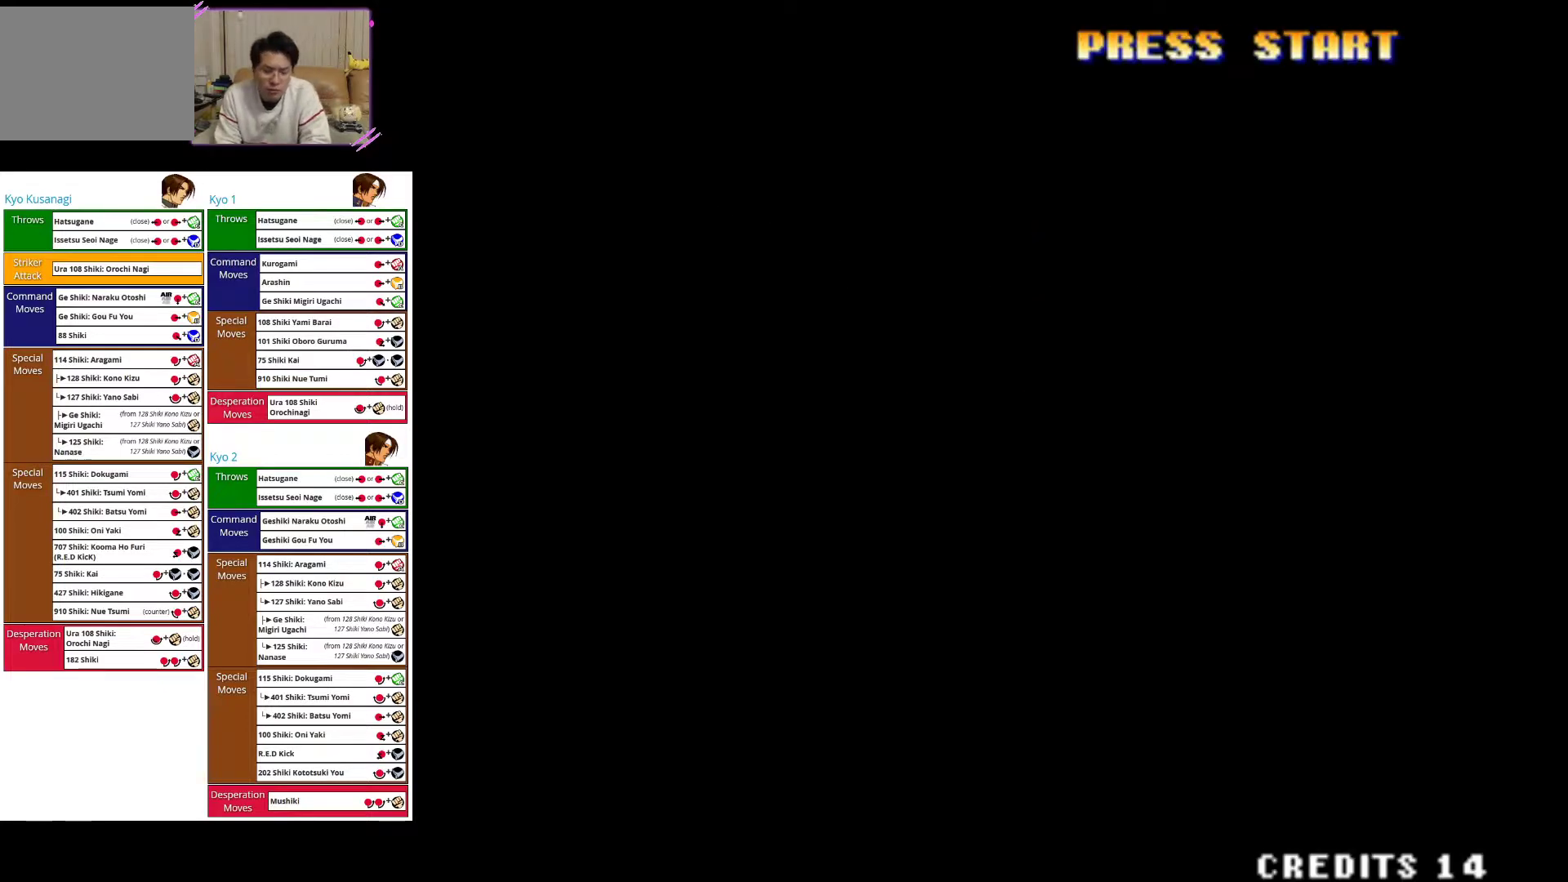
{"buttons": [], "left_stick": "center", "events": [[83, "CROSS", "down"], [217, "CROSS", "up"], [333, "SQUARE", "down"], [350, "CROSS", "down"], [433, "CROSS", "up"], [433, "SQUARE", "up"]]}
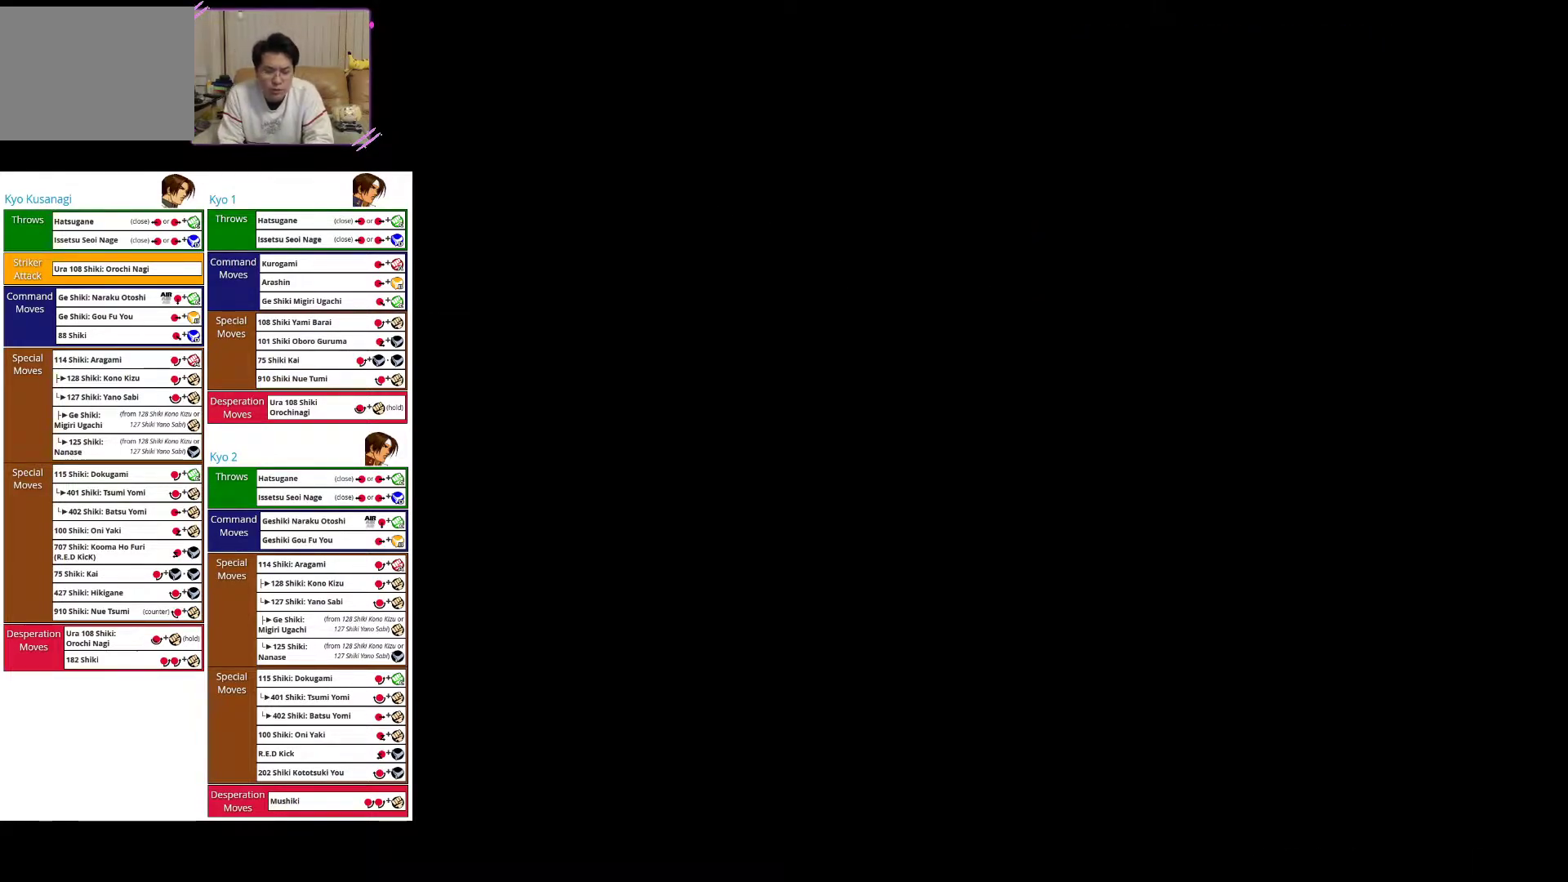
{"buttons": ["SQUARE"], "left_stick": "center", "events": [[50, "CROSS", "down"], [183, "CROSS", "up"], [250, "SQUARE", "down"], [400, "SQUARE", "up"], [483, "SQUARE", "down"]]}
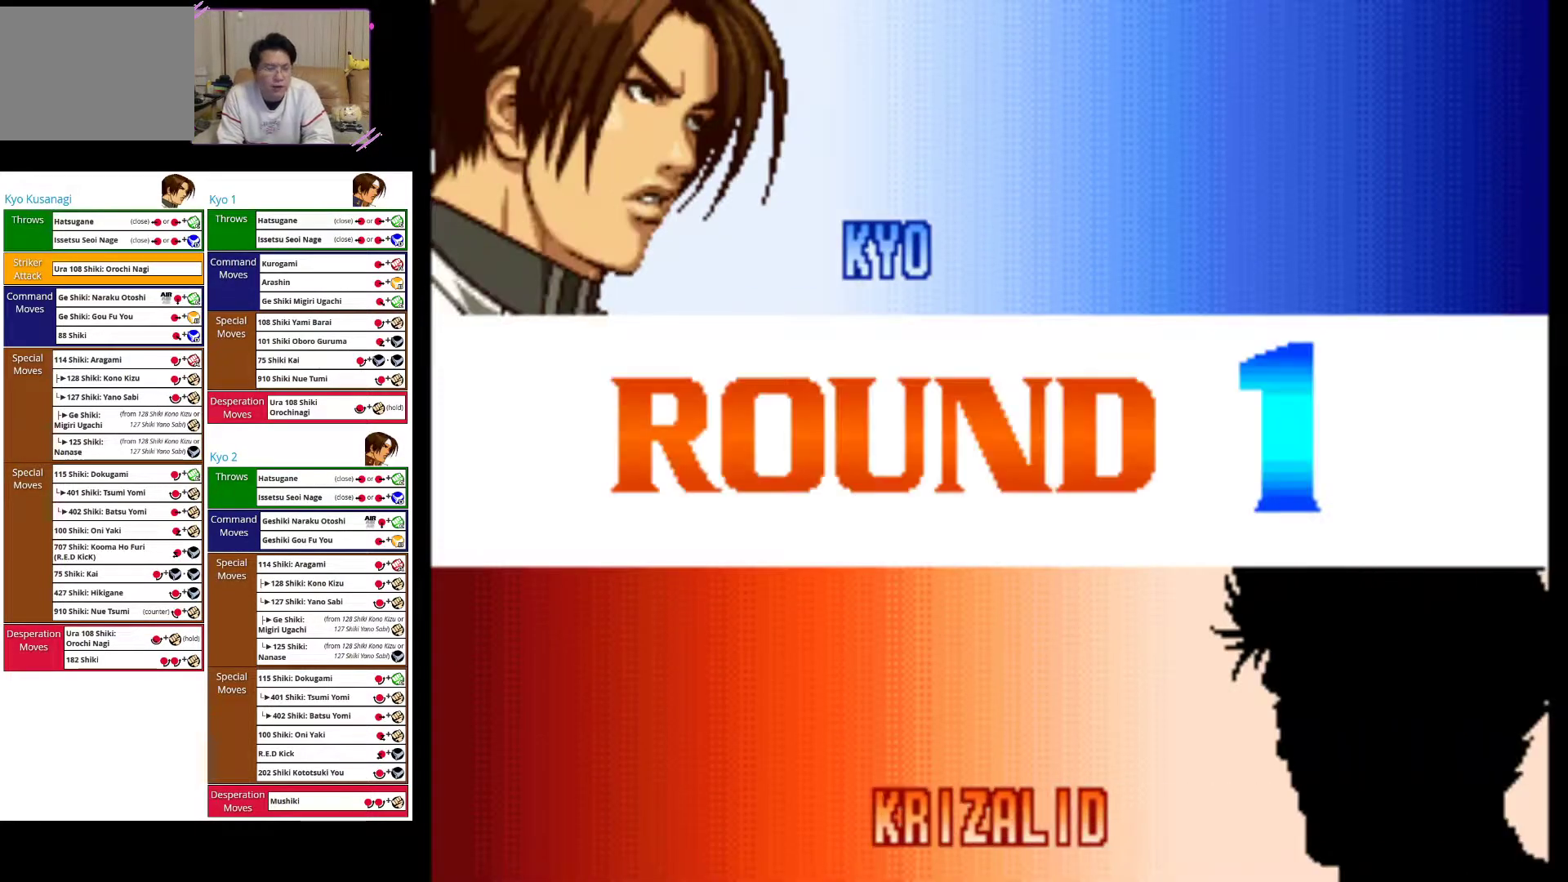
{"buttons": [], "left_stick": "center", "events": [[133, "SQUARE", "up"], [267, "SQUARE", "down"], [417, "SQUARE", "up"]]}
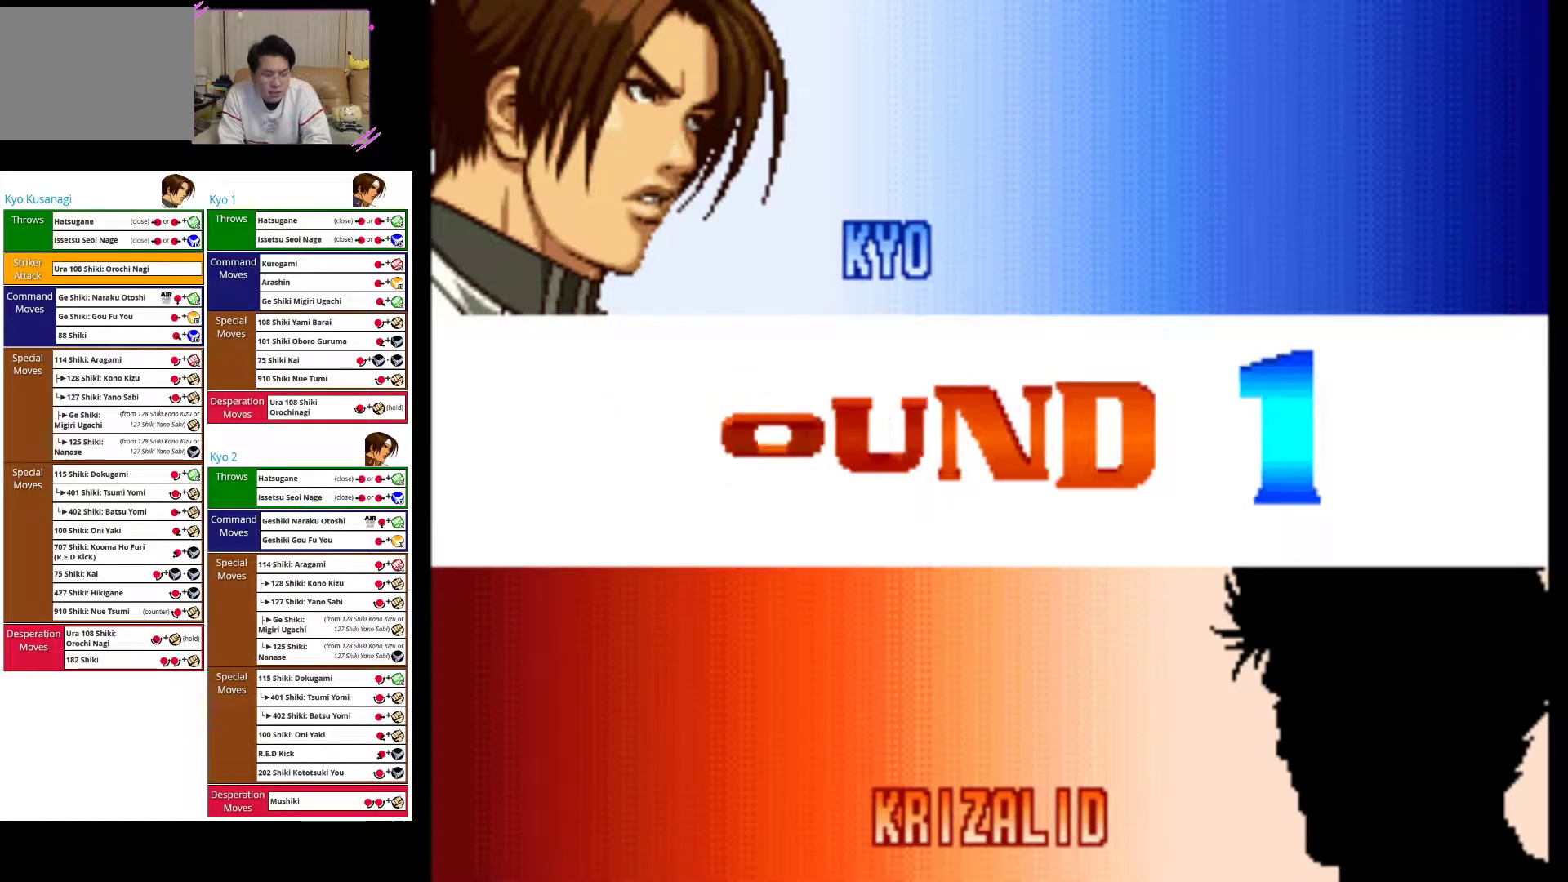
{"buttons": [], "left_stick": "center", "events": [[50, "SQUARE", "down"], [250, "SQUARE", "up"]]}